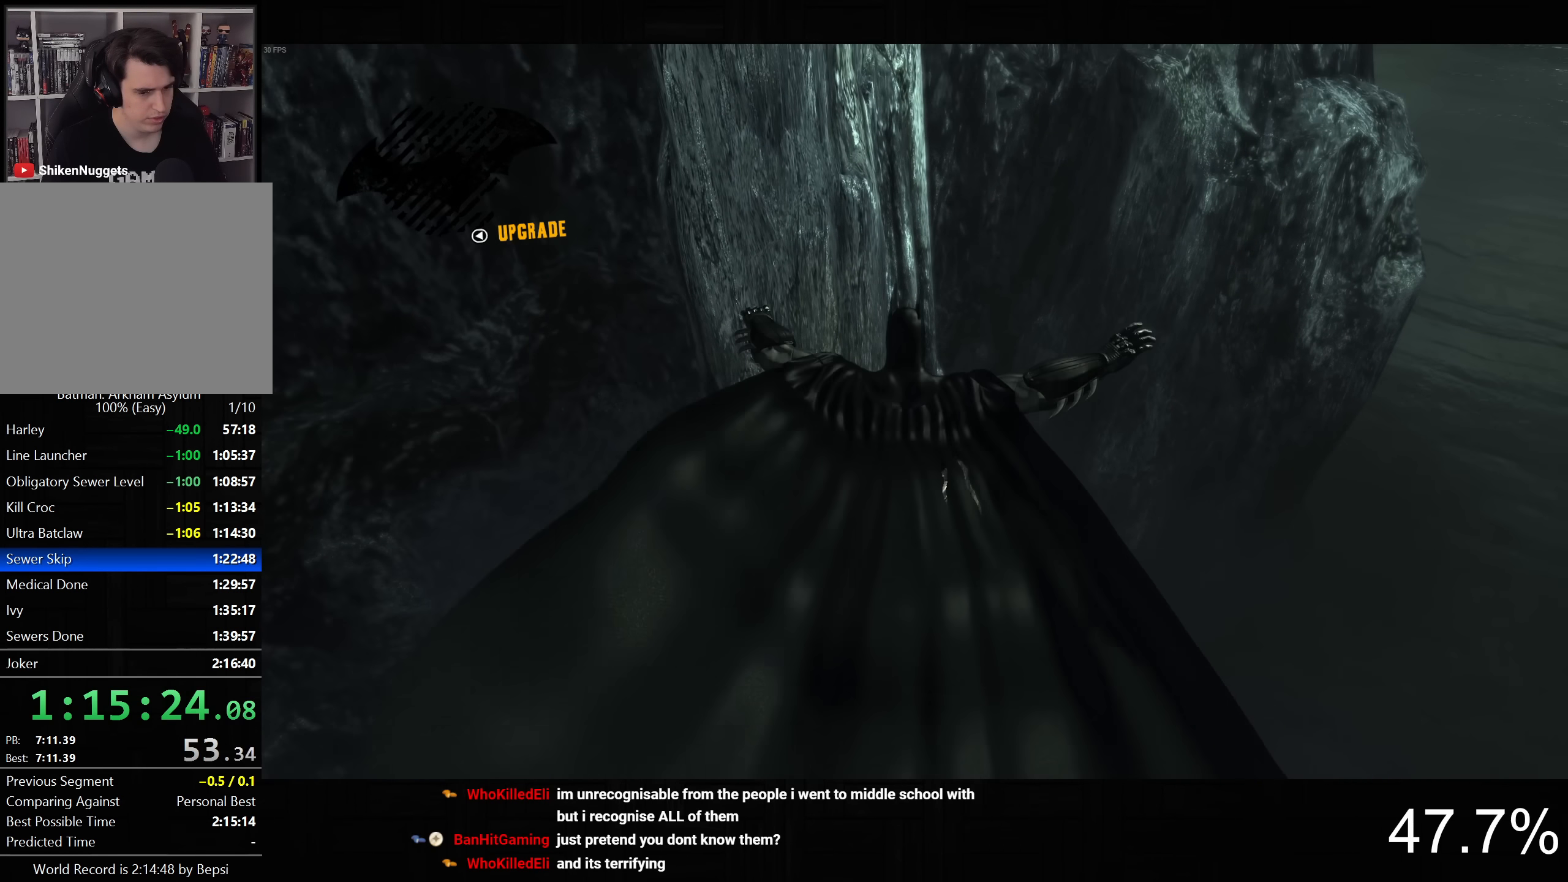
Gameplay with a controller (PlayStation layout); each line is a JSON object with the inputs held at the frame after it (dt_ms = milliseconds from this image to that frame). "button_events" lists button changes between this image and that frame as [ms after this image, input, new state], when the widget could be followed in between (sticks are given only as held states). This document gives stick clicks only as held states, not as events.
{"dt_ms": 500, "buttons": ["CROSS"], "left_stick": "up-right", "right_stick": "right", "button_events": [[367, "CROSS", "down"]]}
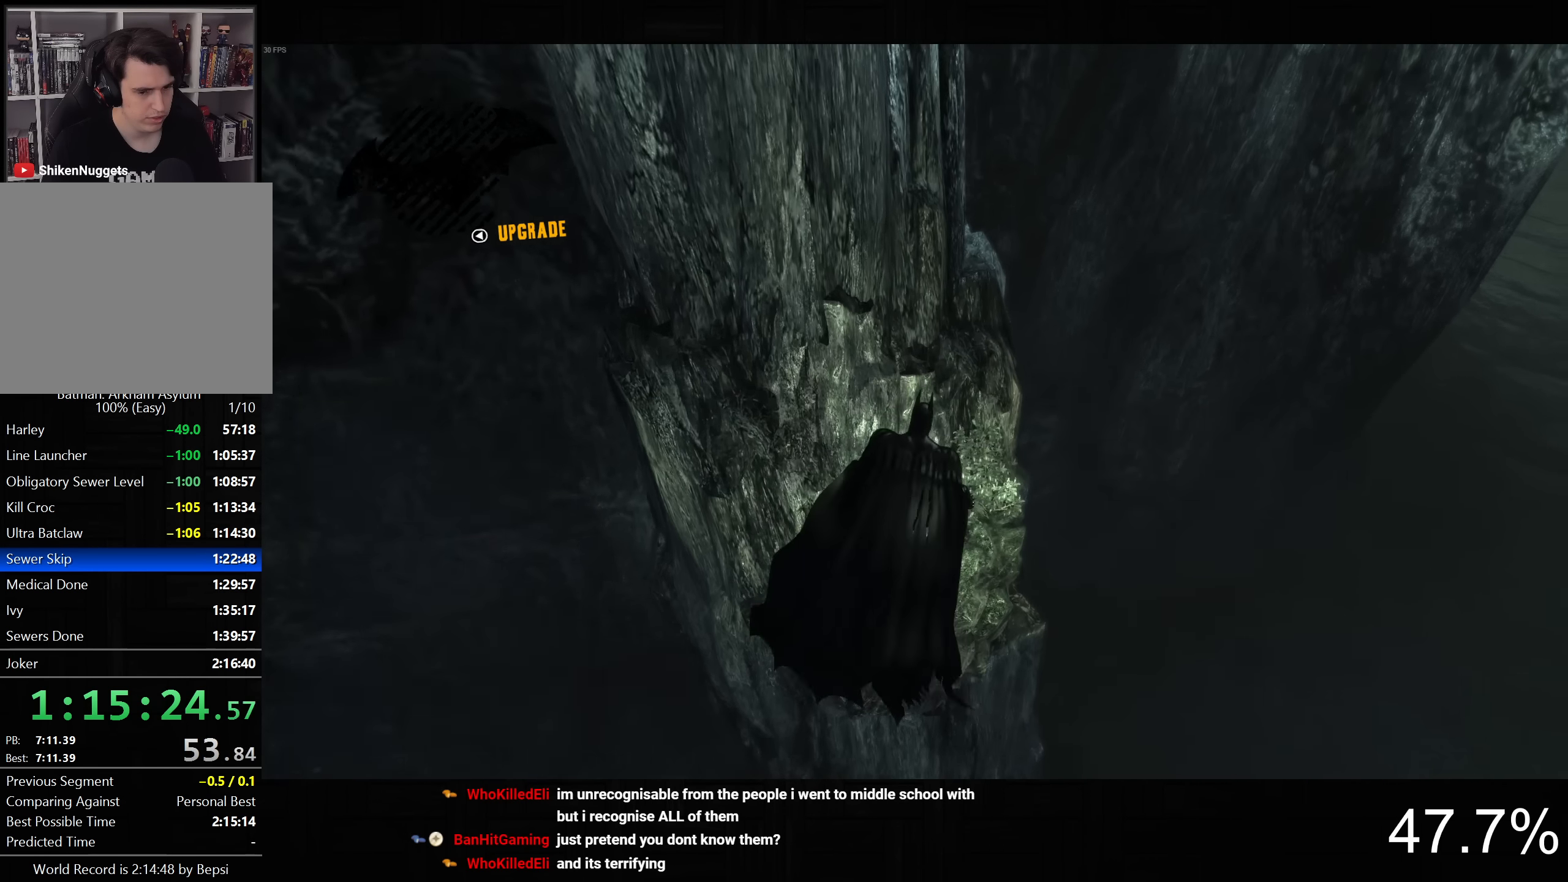
{"dt_ms": 500, "buttons": [], "left_stick": "center", "right_stick": "right", "button_events": [[317, "CROSS", "up"]]}
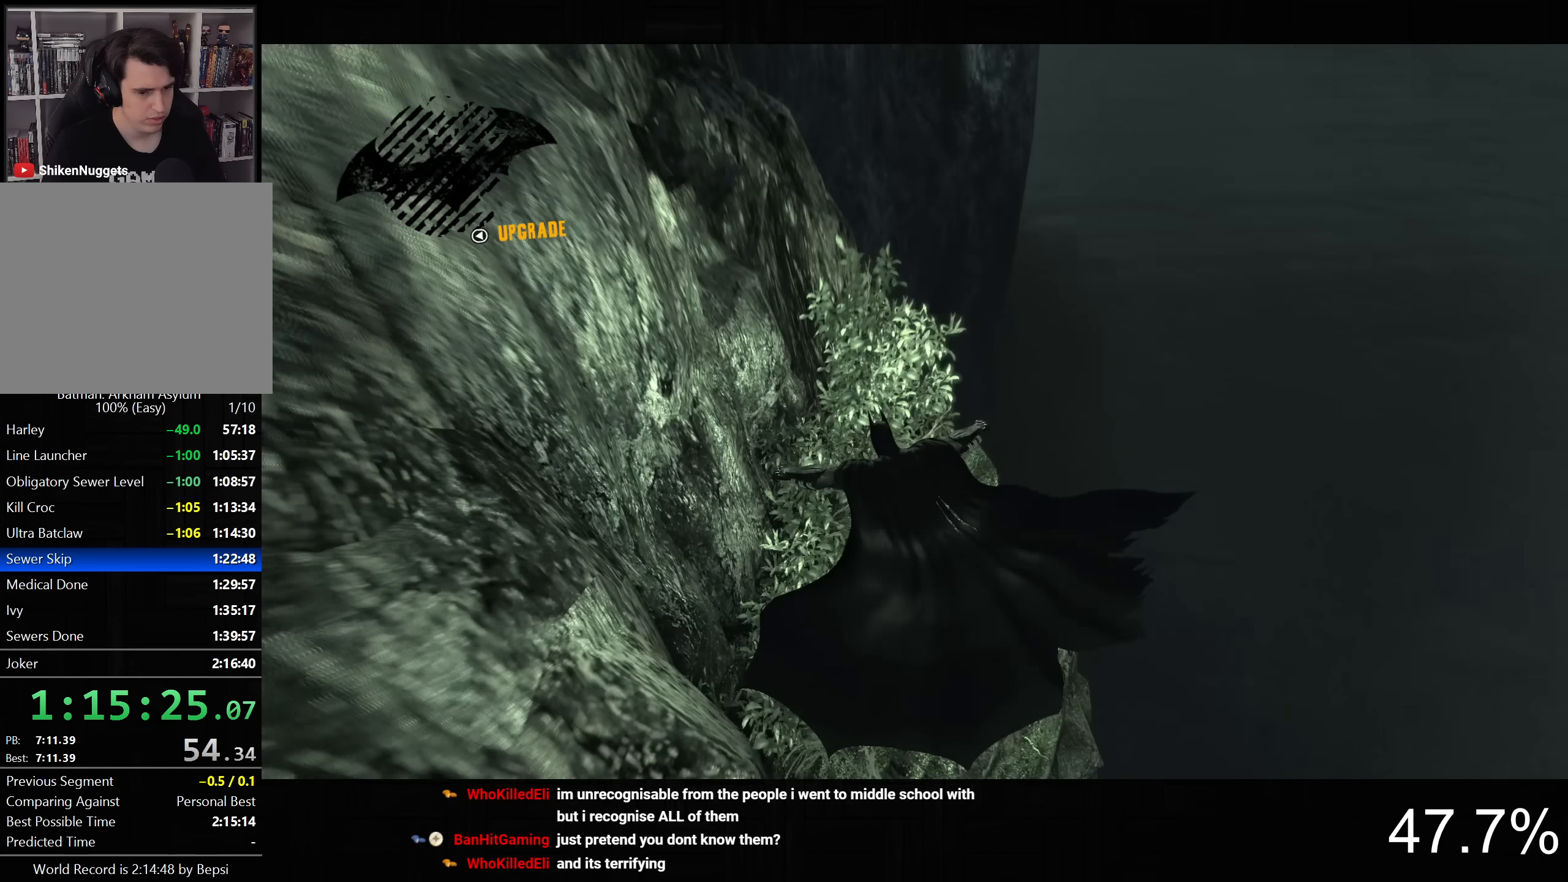
{"dt_ms": 500, "buttons": [], "left_stick": "center", "right_stick": "right", "button_events": [[400, "CROSS", "down"], [500, "CROSS", "up"]]}
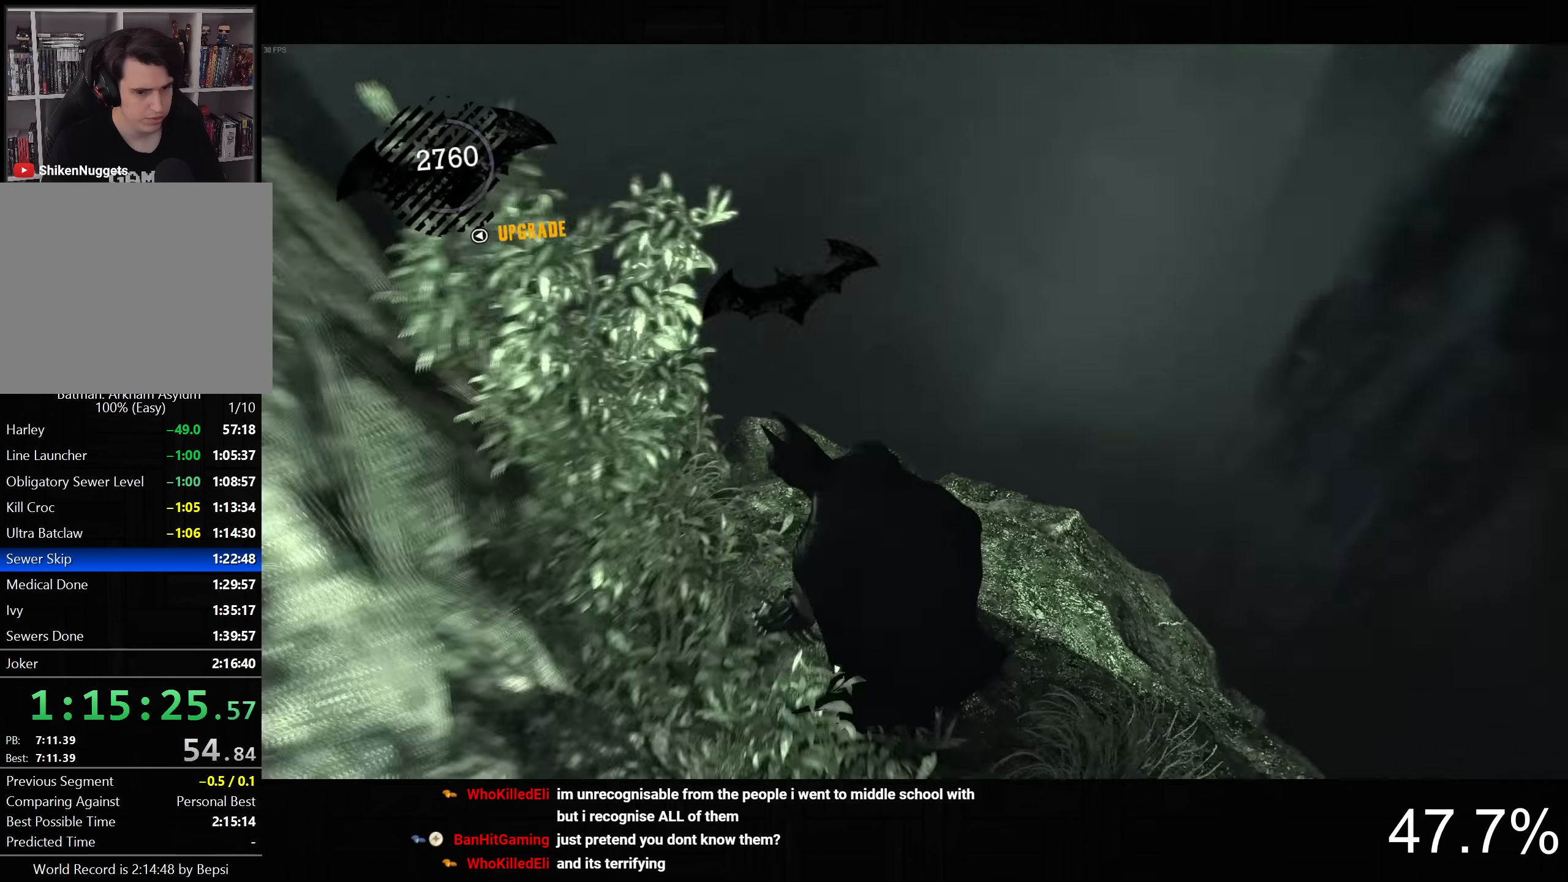
{"dt_ms": 500, "buttons": ["L2"], "left_stick": "center", "right_stick": "up-right", "button_events": [[300, "L2", "down"]]}
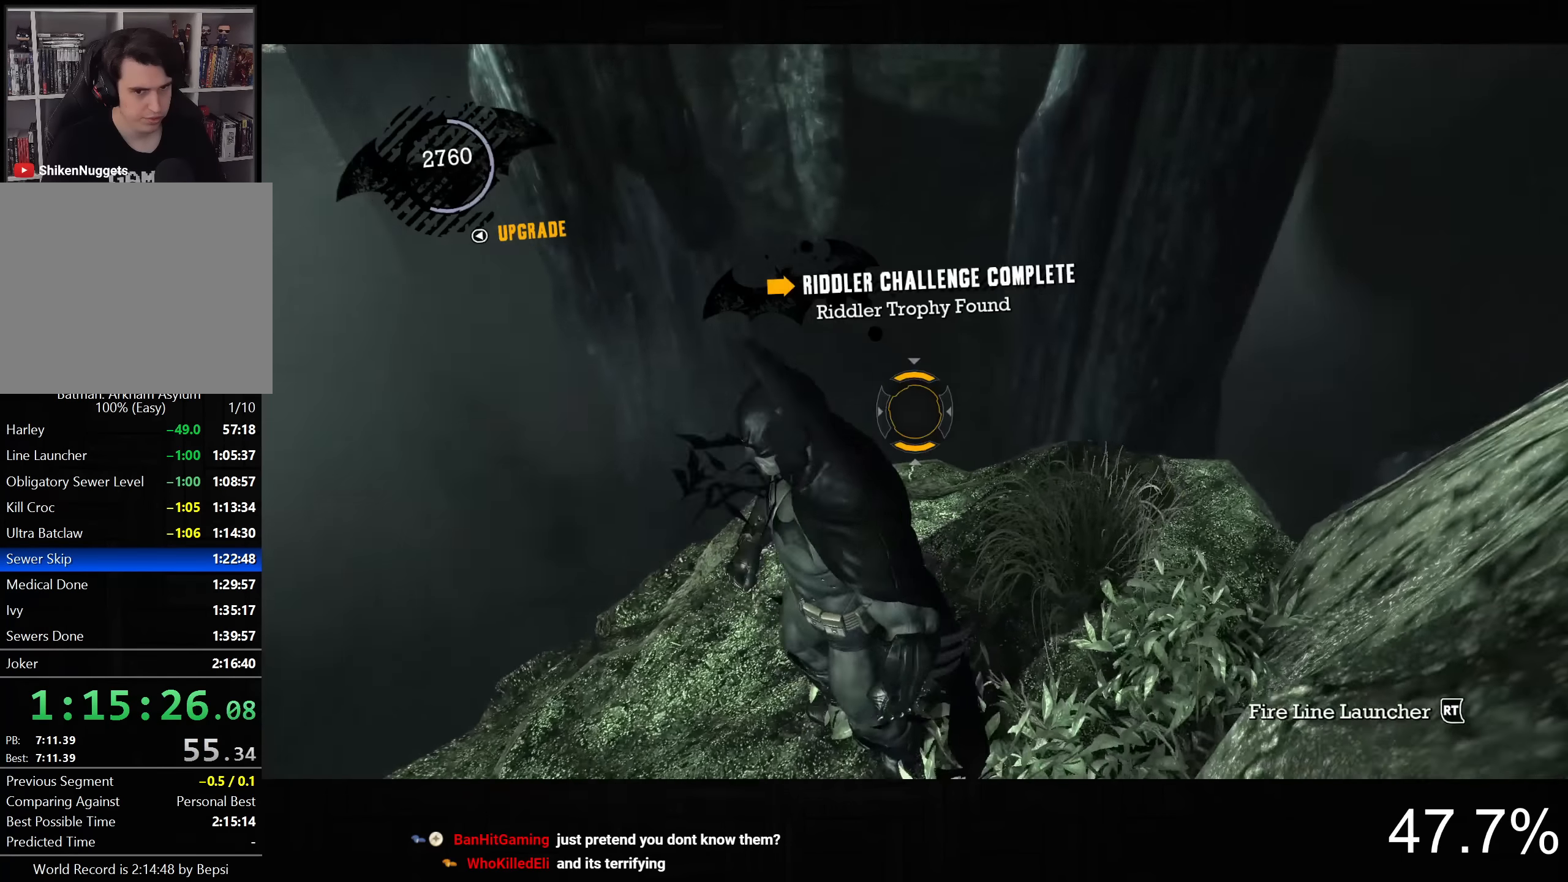
{"dt_ms": 500, "buttons": ["L2"], "left_stick": "center", "right_stick": "up-right", "button_events": []}
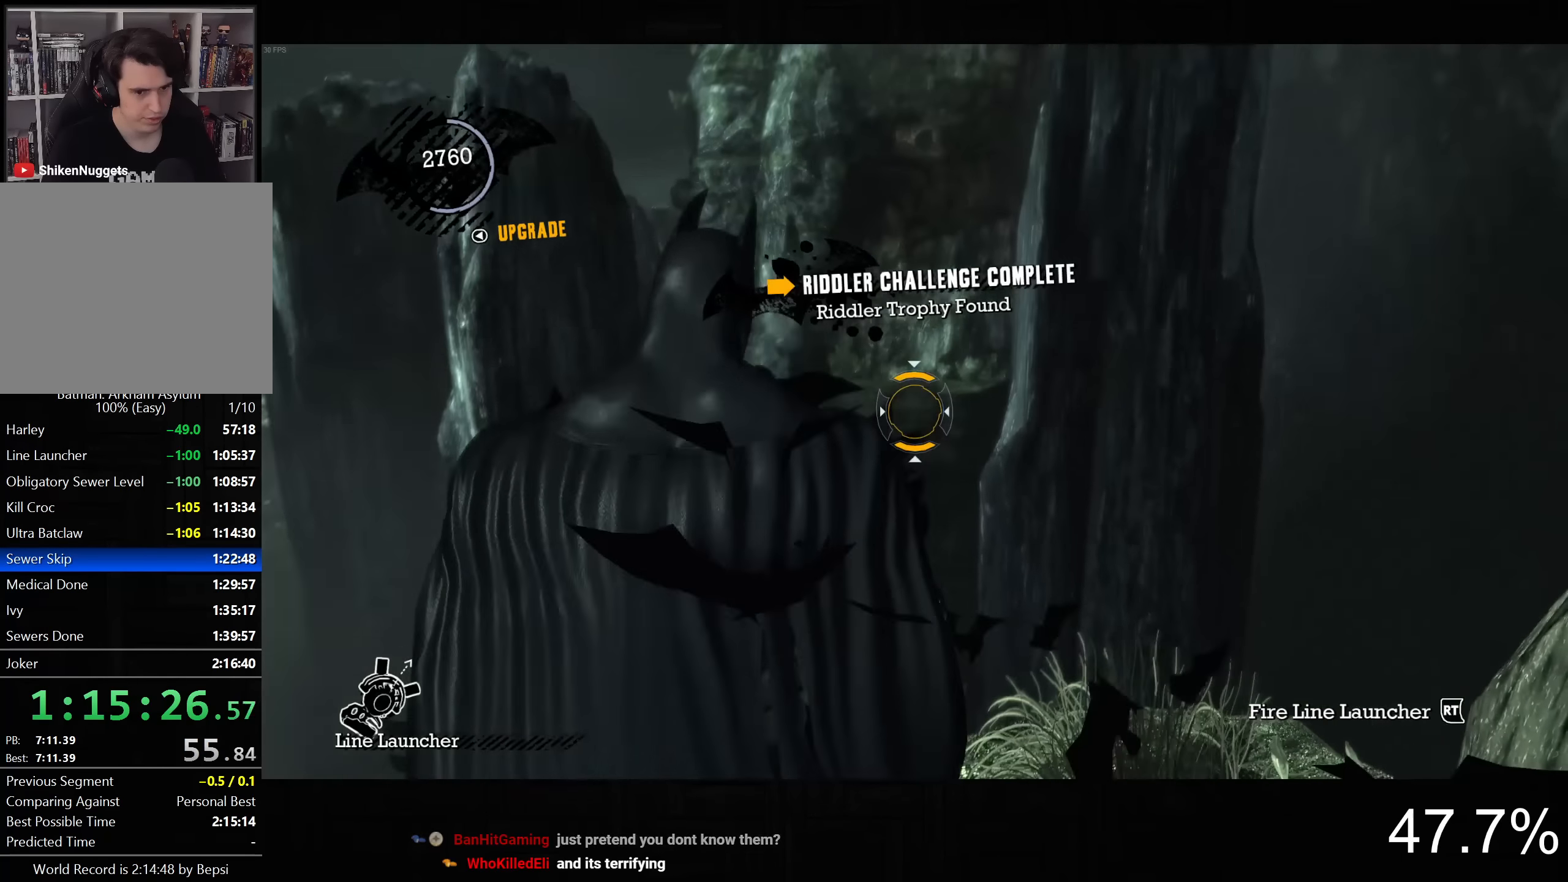
{"dt_ms": 500, "buttons": [], "left_stick": "center", "right_stick": "center", "button_events": [[167, "R2", "down"], [283, "R2", "up"], [400, "L2", "up"]]}
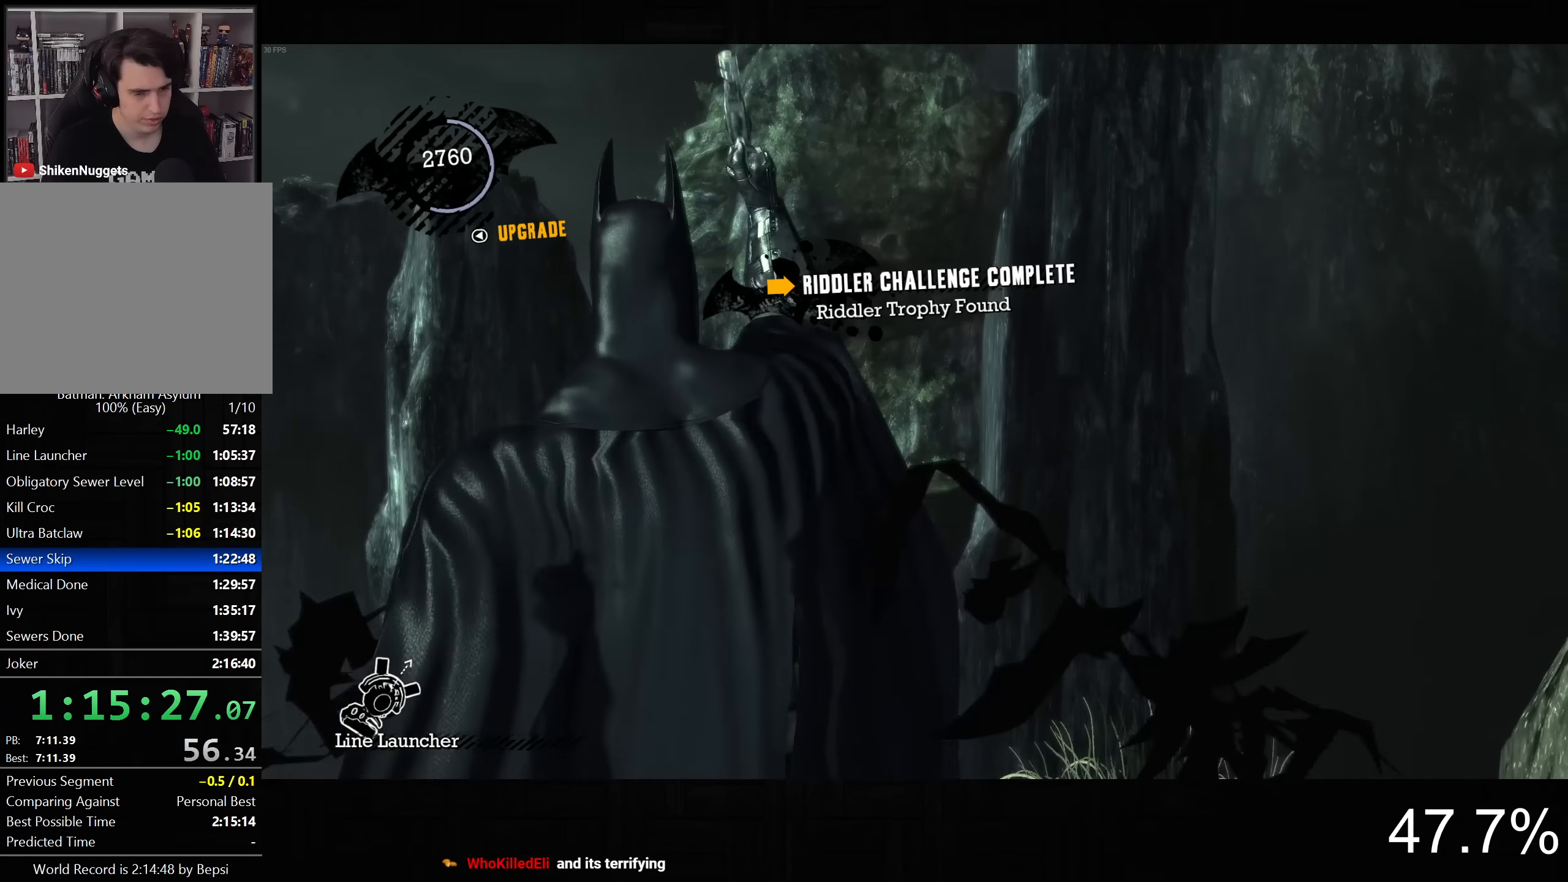
{"dt_ms": 500, "buttons": [], "left_stick": "center", "right_stick": "up-right", "button_events": []}
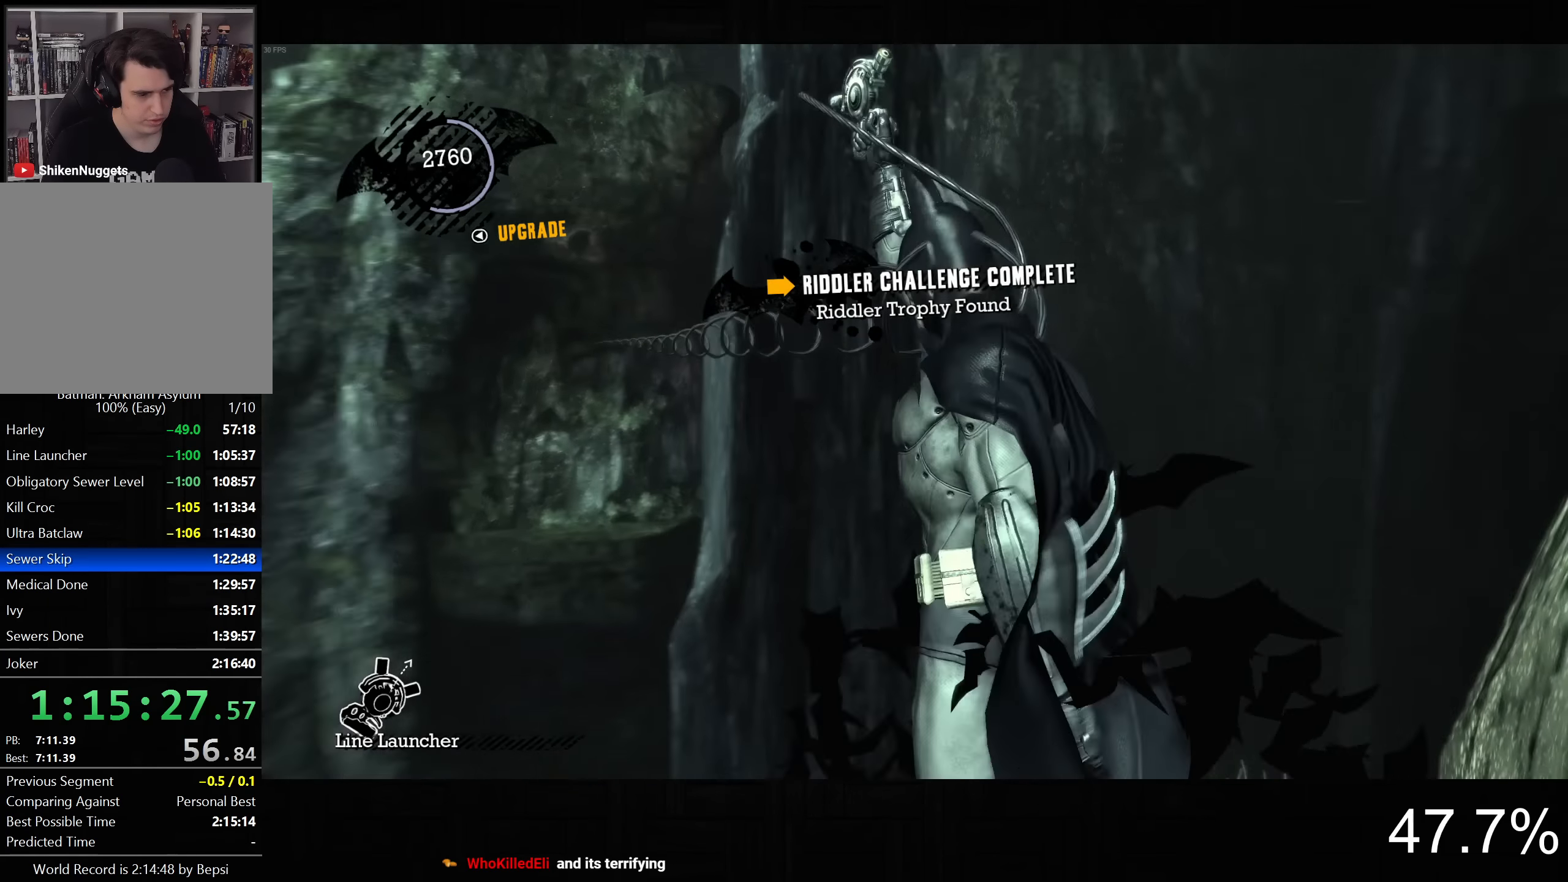
{"dt_ms": 500, "buttons": [], "left_stick": "up", "right_stick": "center", "button_events": []}
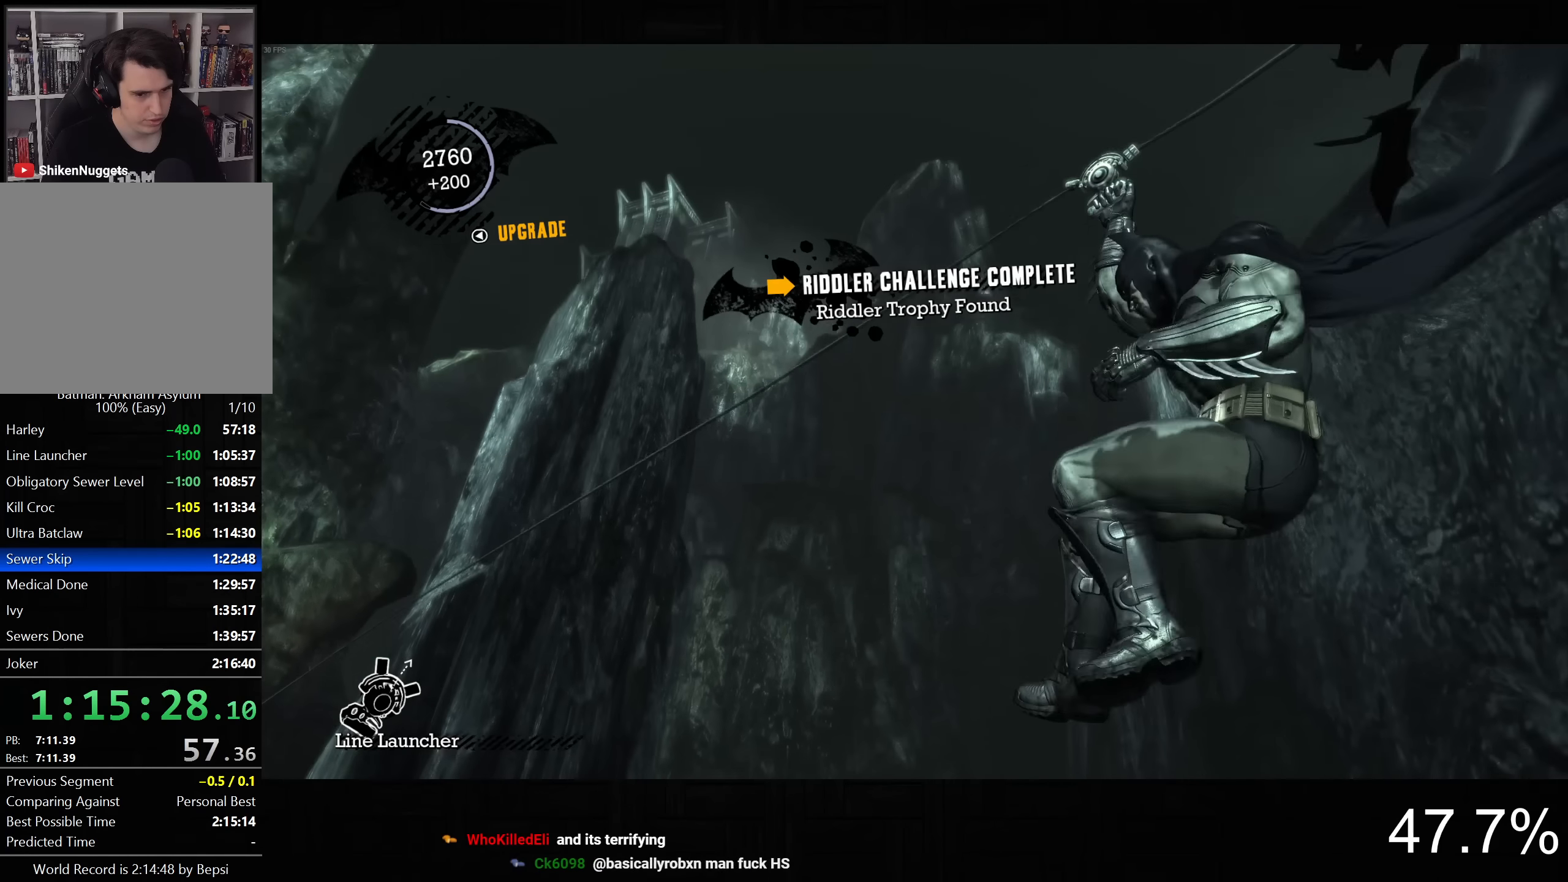
{"dt_ms": 500, "buttons": [], "left_stick": "center", "right_stick": "center", "button_events": []}
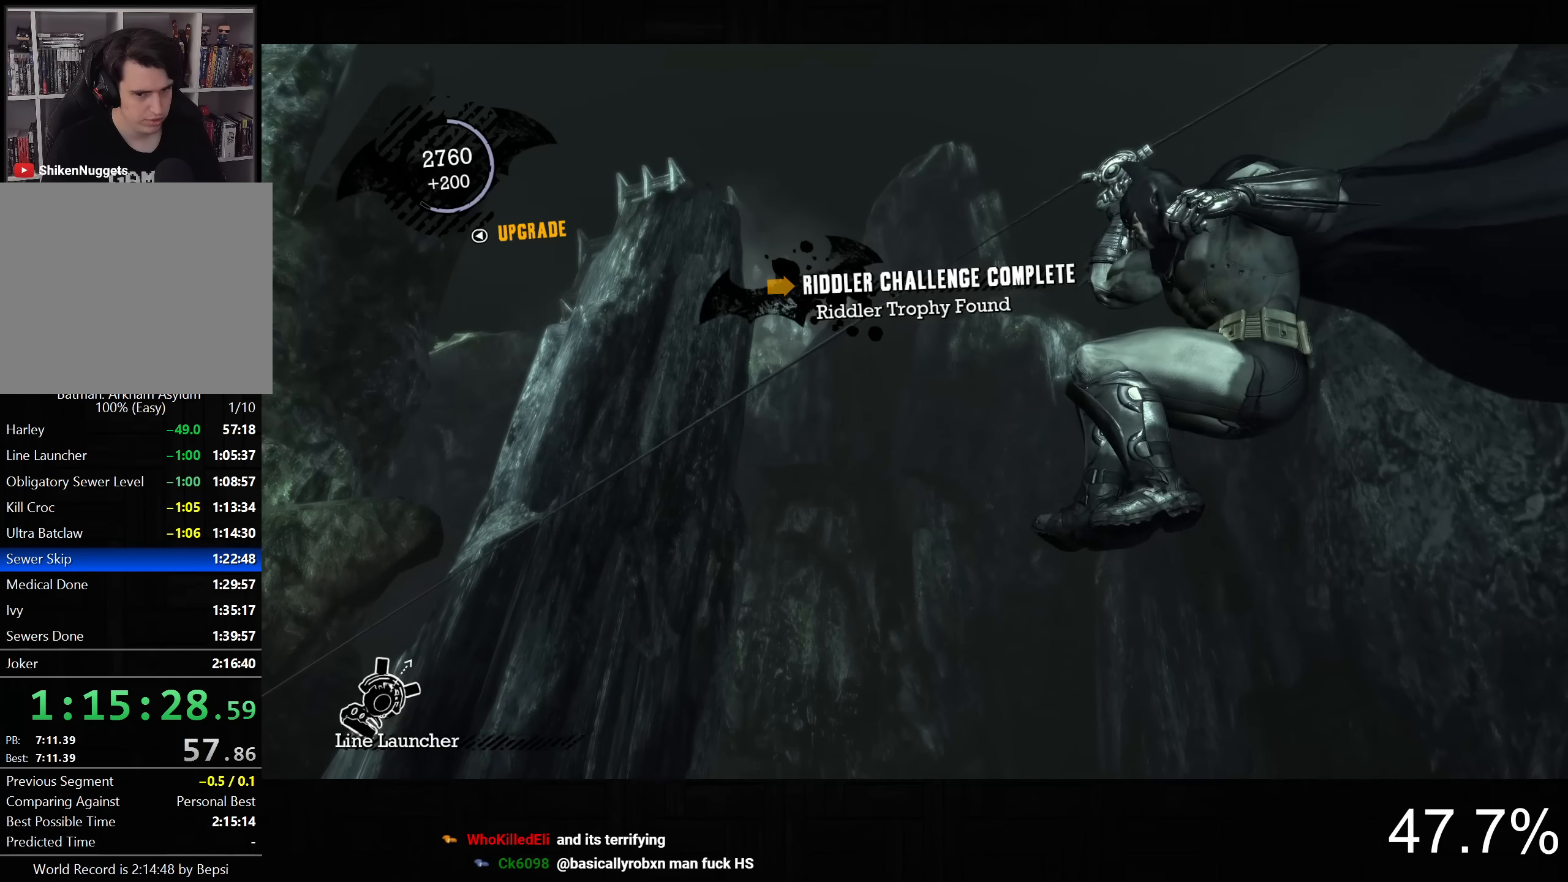
{"dt_ms": 500, "buttons": [], "left_stick": "up", "right_stick": "down-left", "button_events": []}
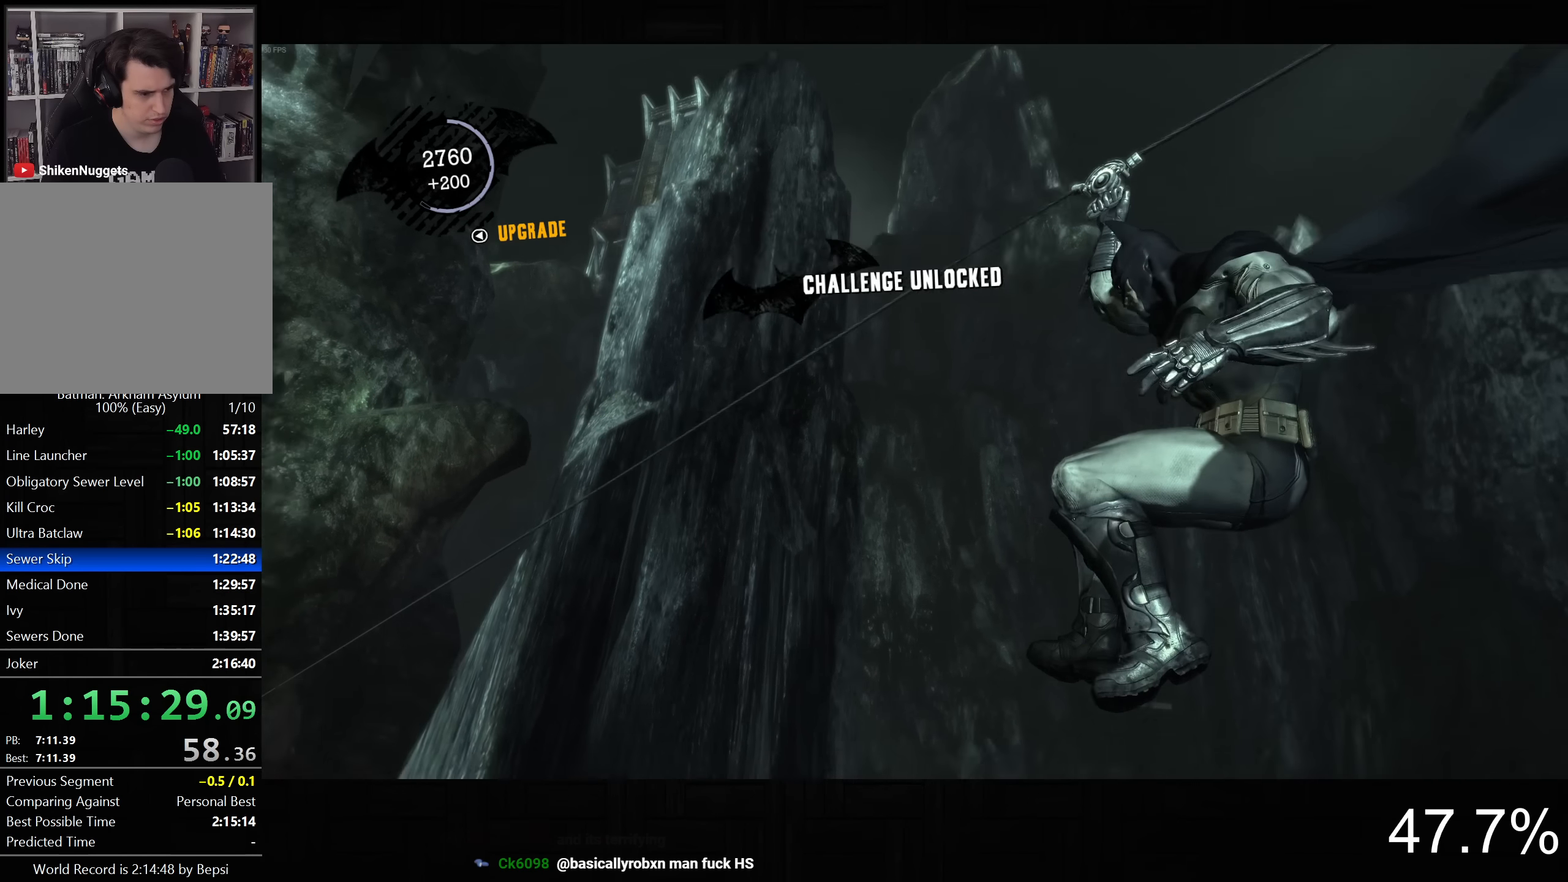
{"dt_ms": 500, "buttons": [], "left_stick": "up", "right_stick": "down-left", "button_events": []}
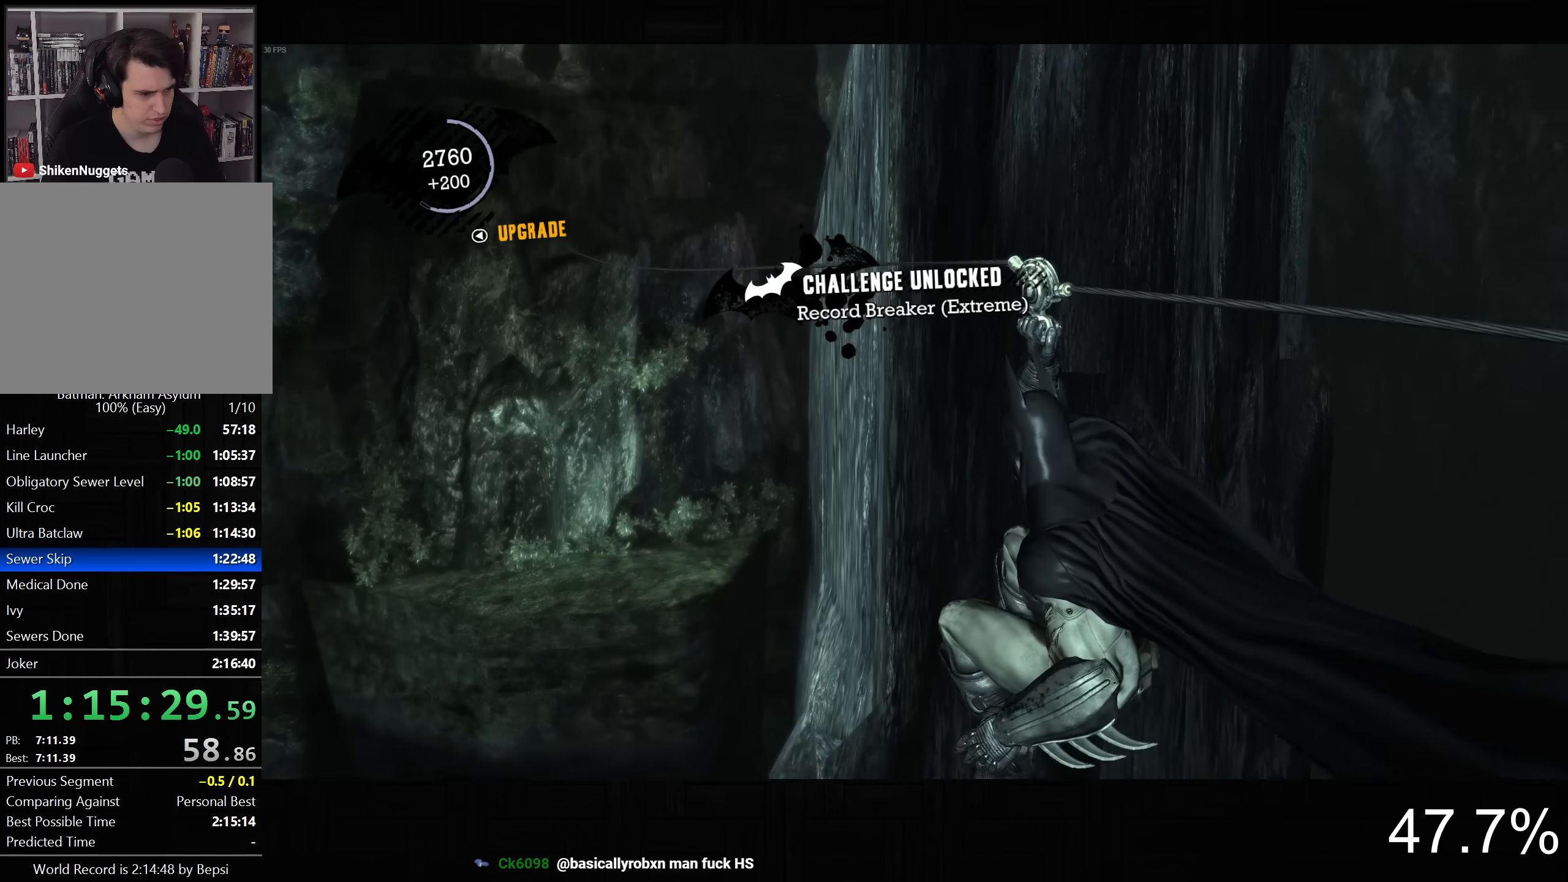
{"dt_ms": 500, "buttons": [], "left_stick": "up", "right_stick": "up-right", "button_events": []}
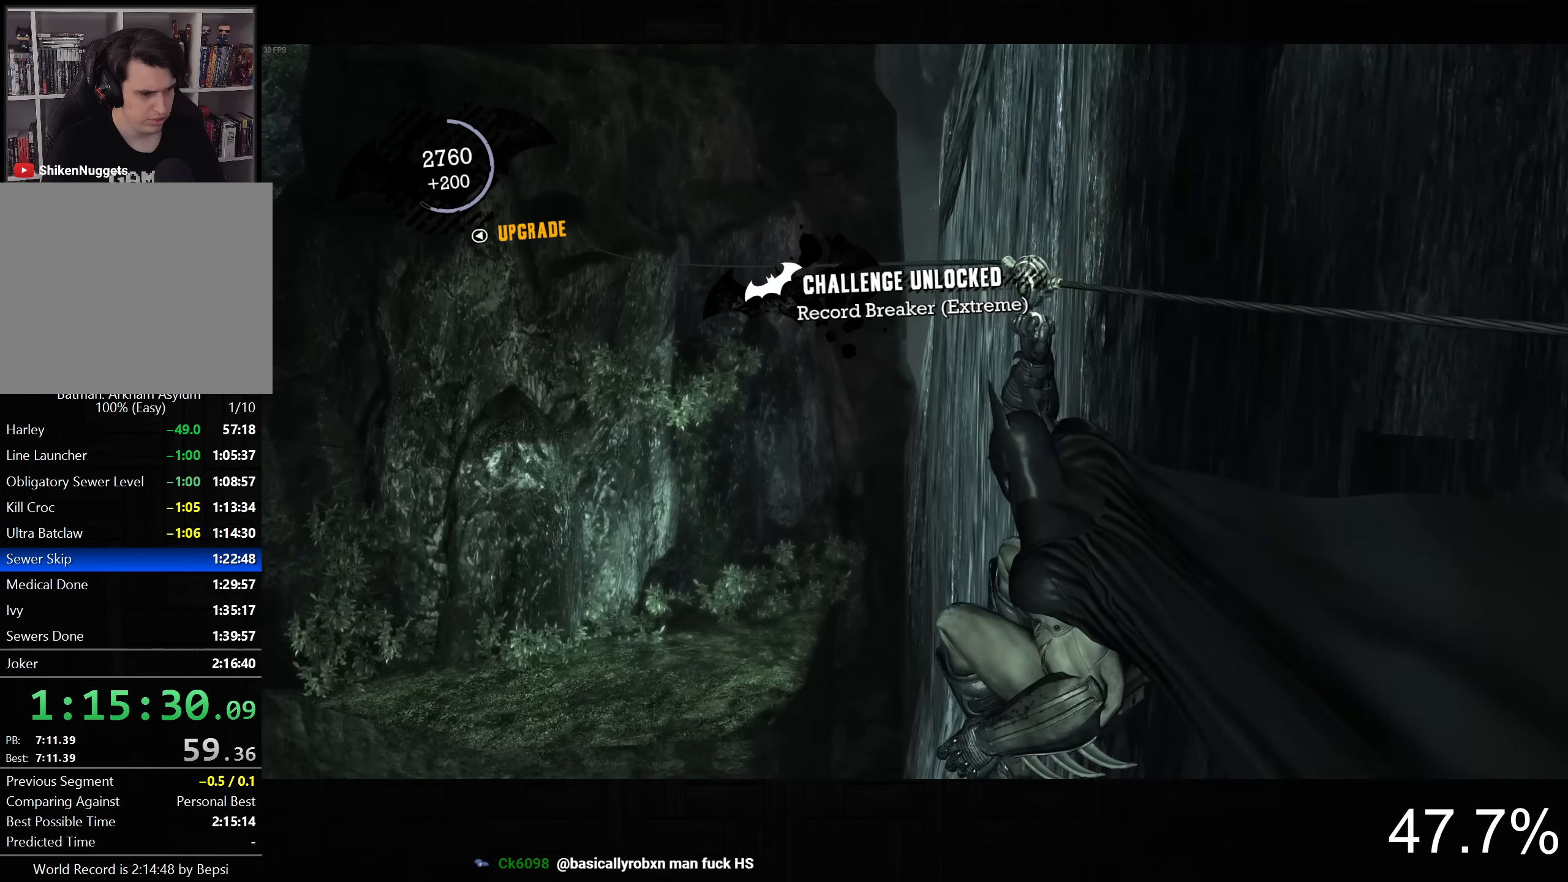
{"dt_ms": 500, "buttons": [], "left_stick": "left", "right_stick": "up-right", "button_events": []}
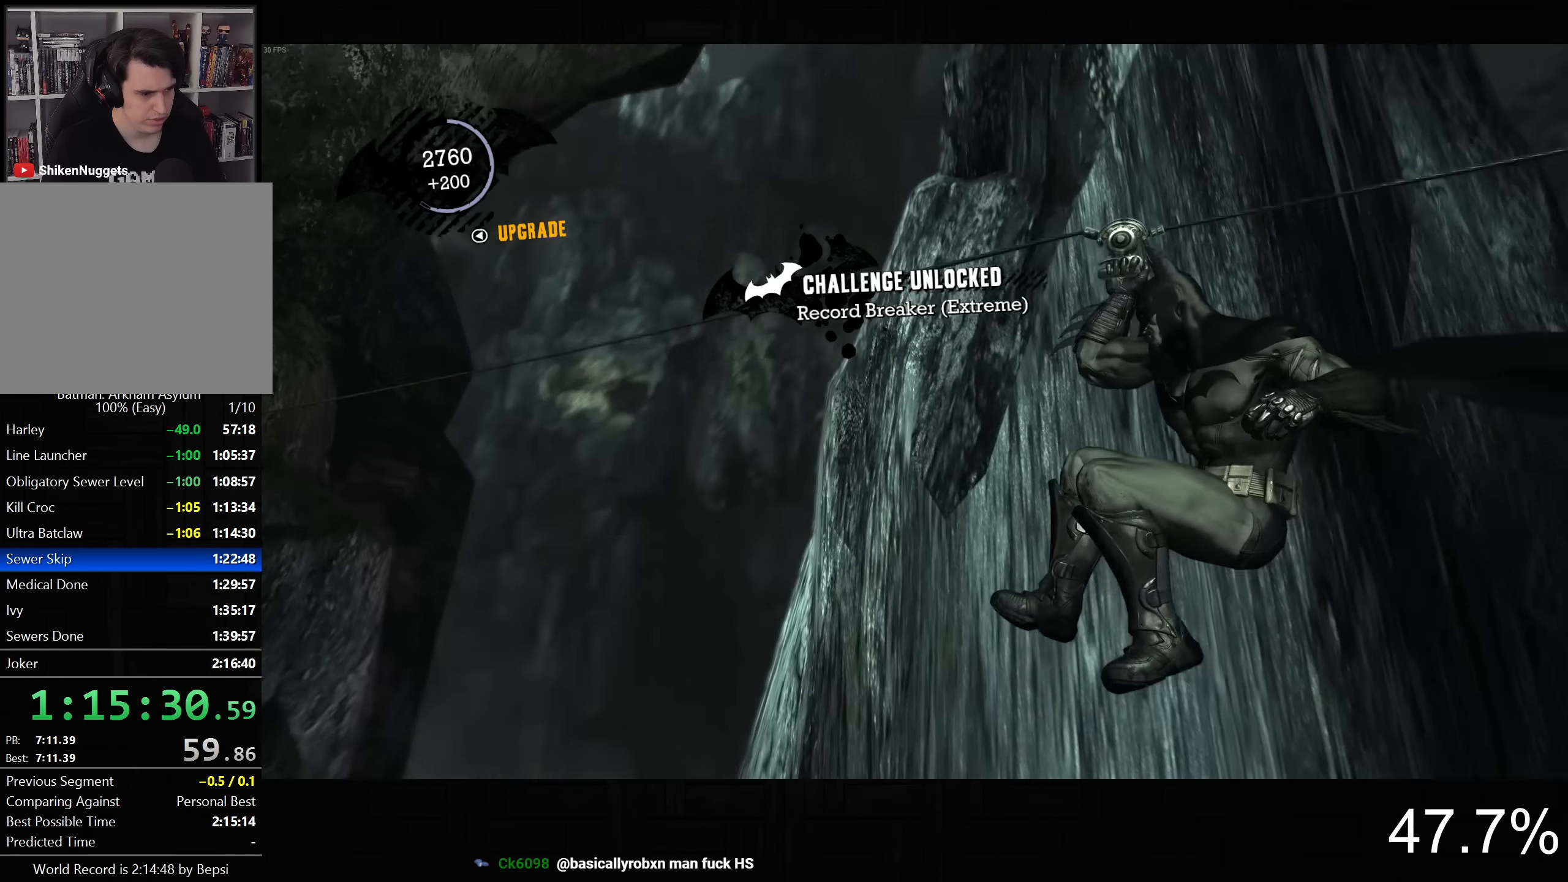
{"dt_ms": 500, "buttons": [], "left_stick": "down-left", "right_stick": "up-right", "button_events": [[117, "CROSS", "down"], [234, "CROSS", "up"]]}
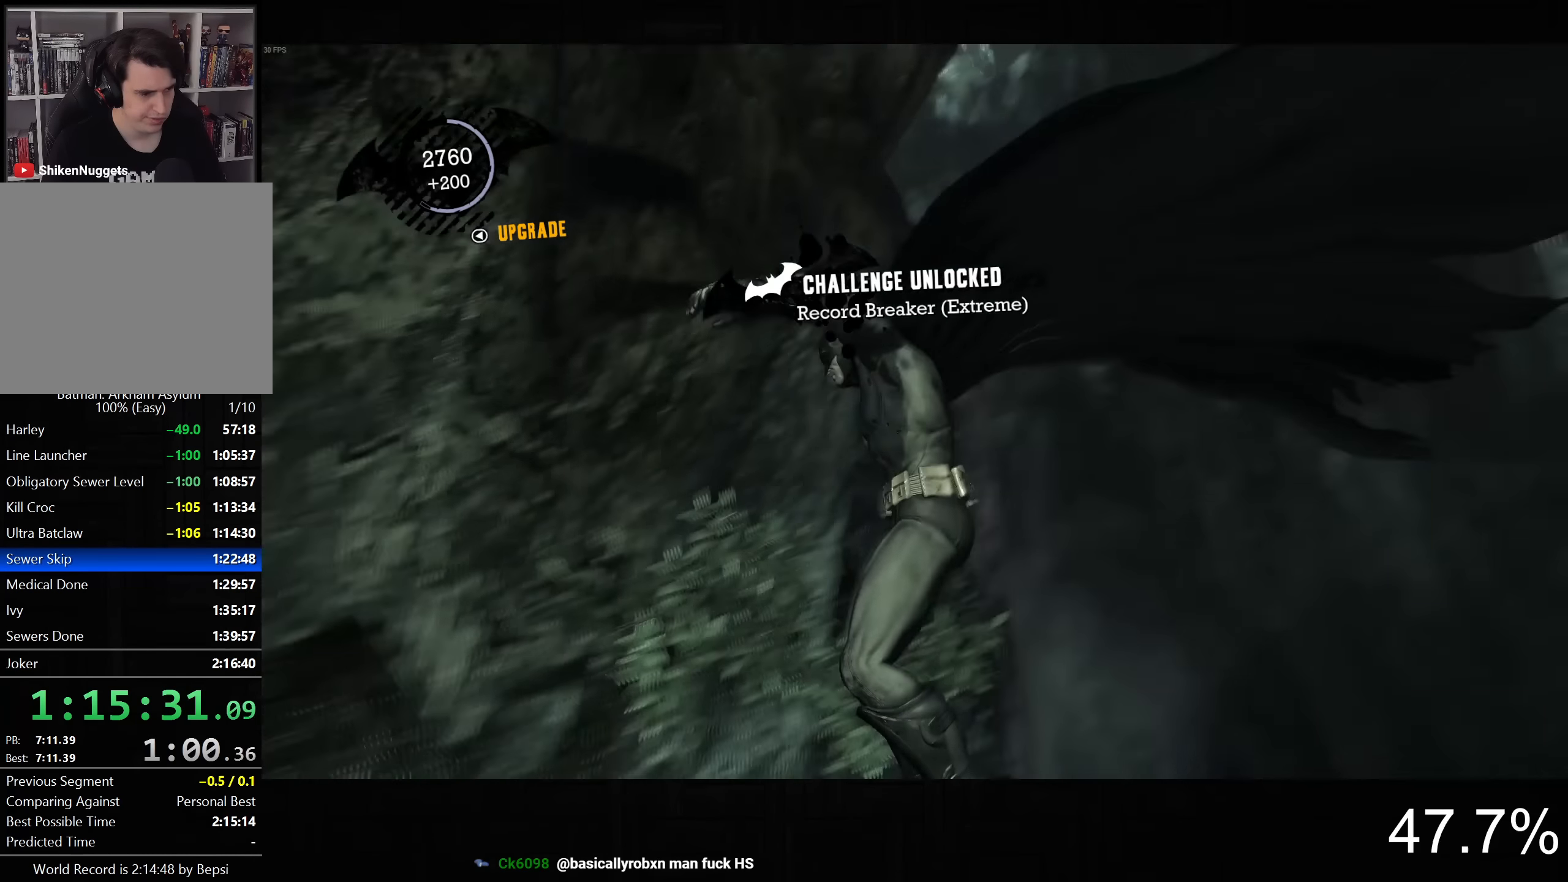
{"dt_ms": 500, "buttons": [], "left_stick": "down", "right_stick": "up", "button_events": []}
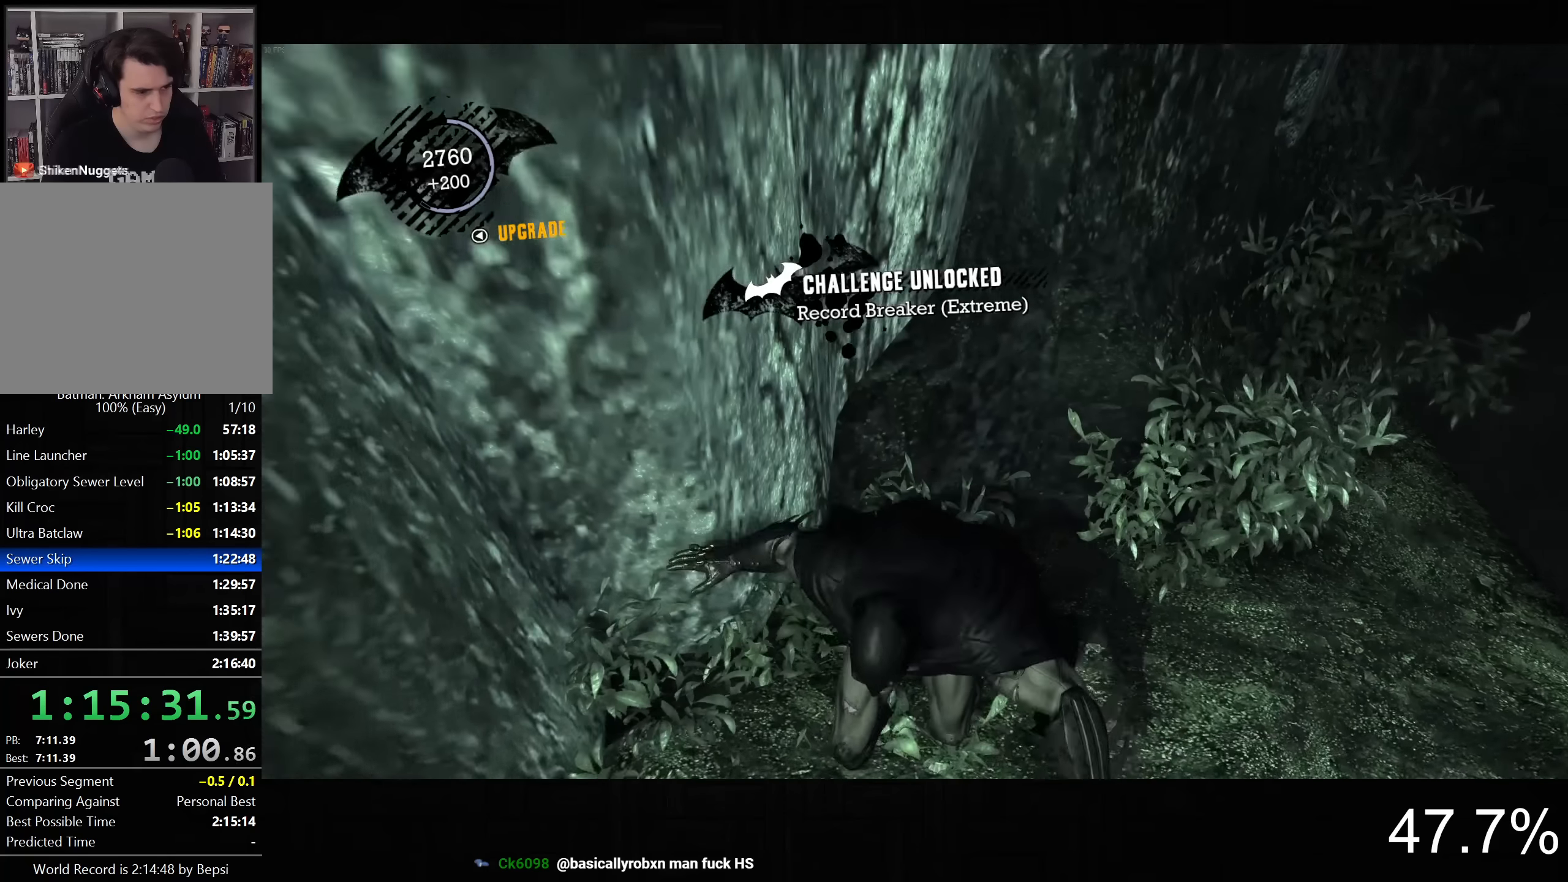
{"dt_ms": 500, "buttons": [], "left_stick": "down", "right_stick": "up", "button_events": []}
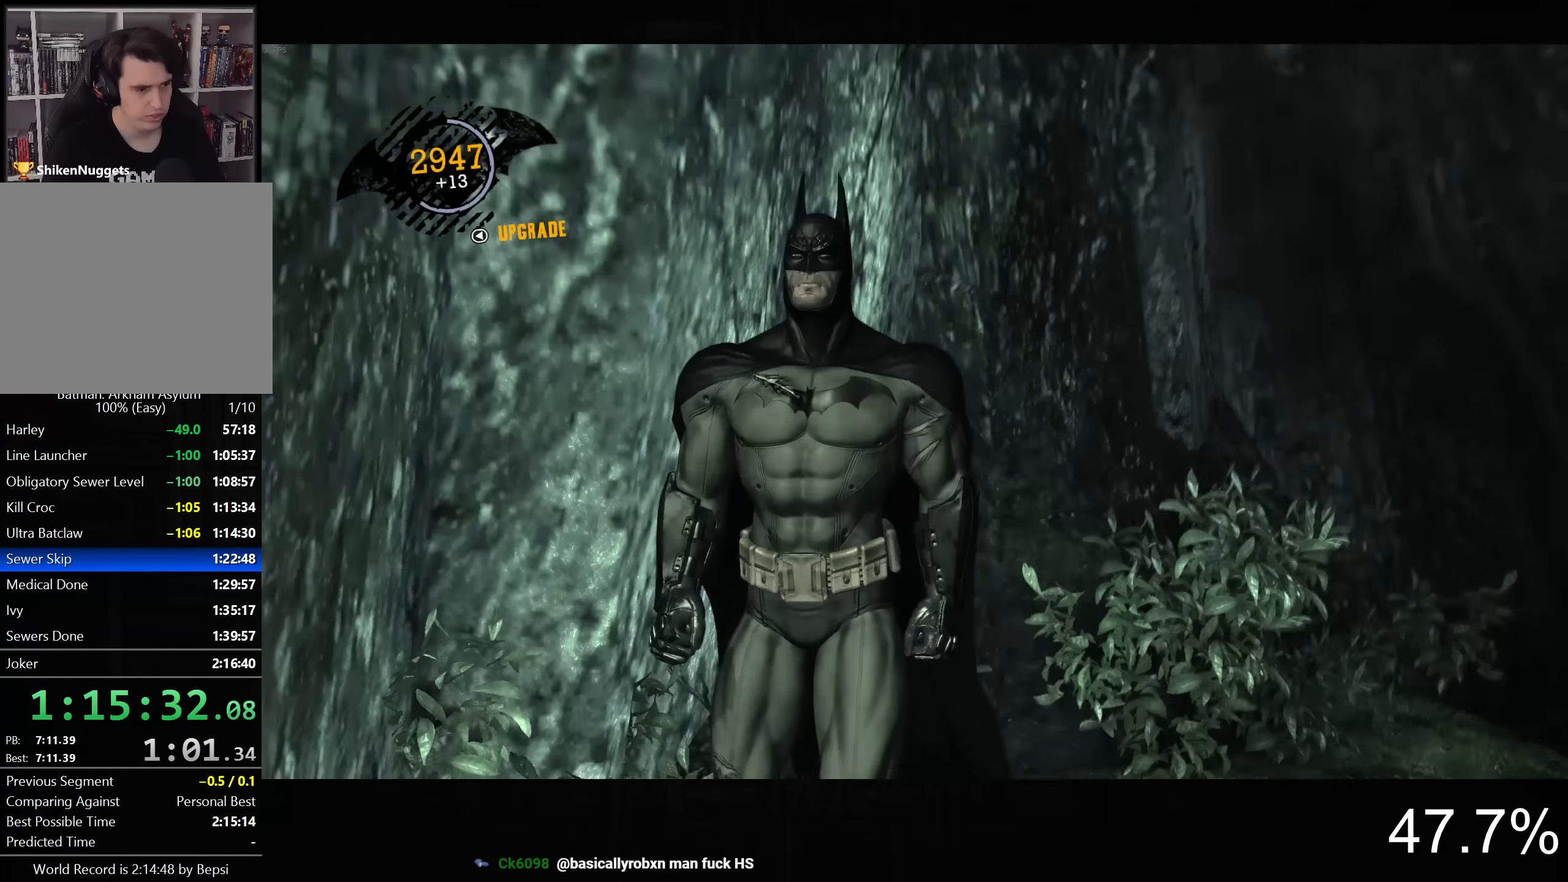
{"dt_ms": 500, "buttons": [], "left_stick": "center", "right_stick": "center", "button_events": [[300, "R1", "down"], [384, "R1", "up"]]}
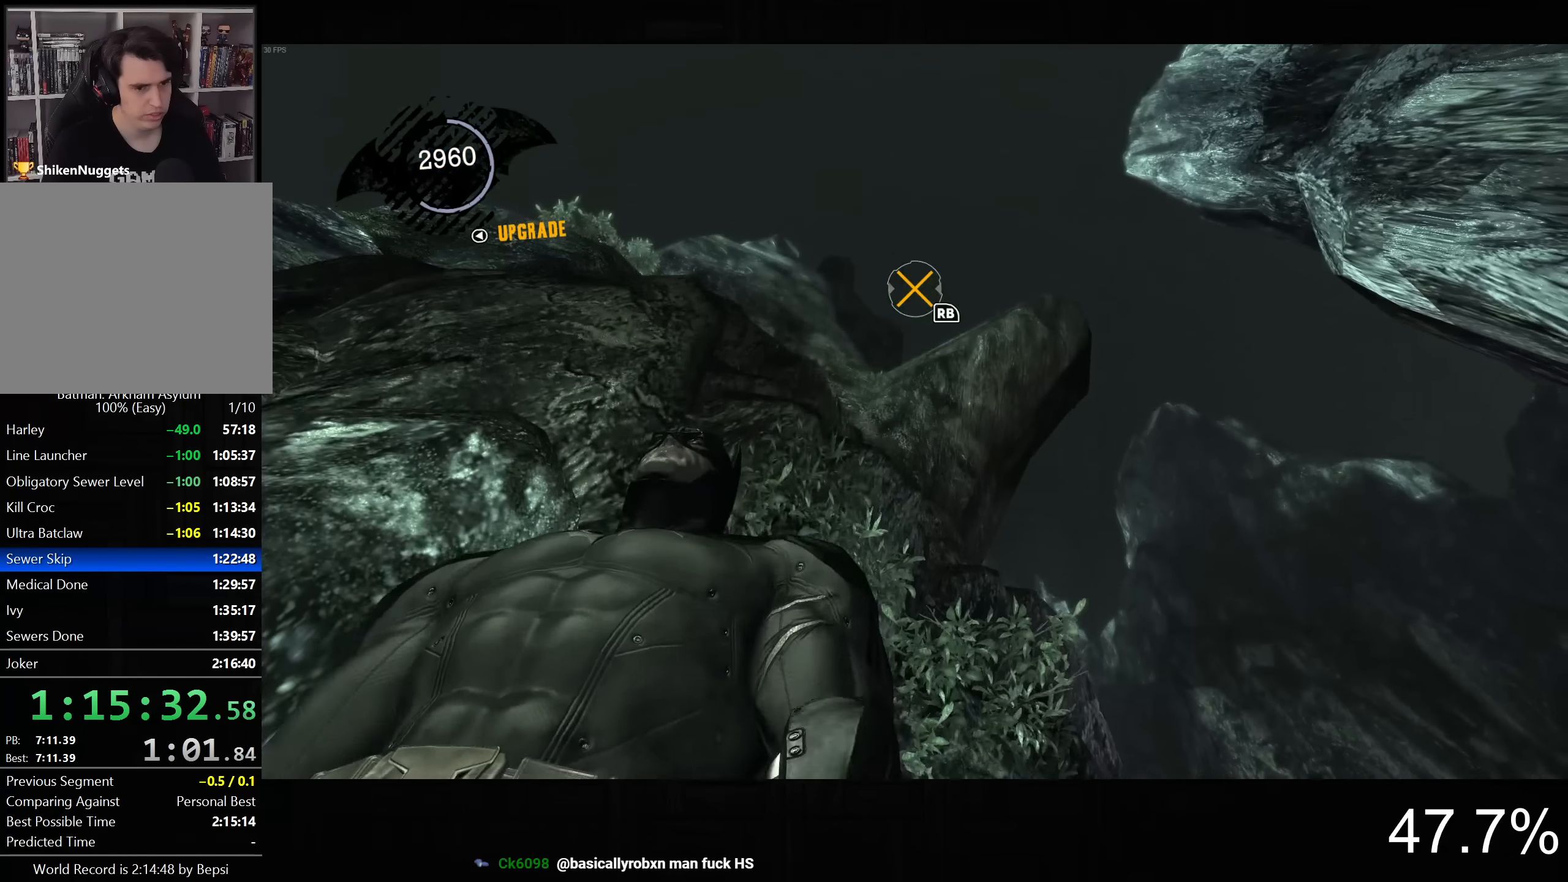
{"dt_ms": 500, "buttons": ["CROSS"], "left_stick": "up", "right_stick": "center", "button_events": [[17, "R1", "down"], [117, "R1", "up"], [300, "CROSS", "down"]]}
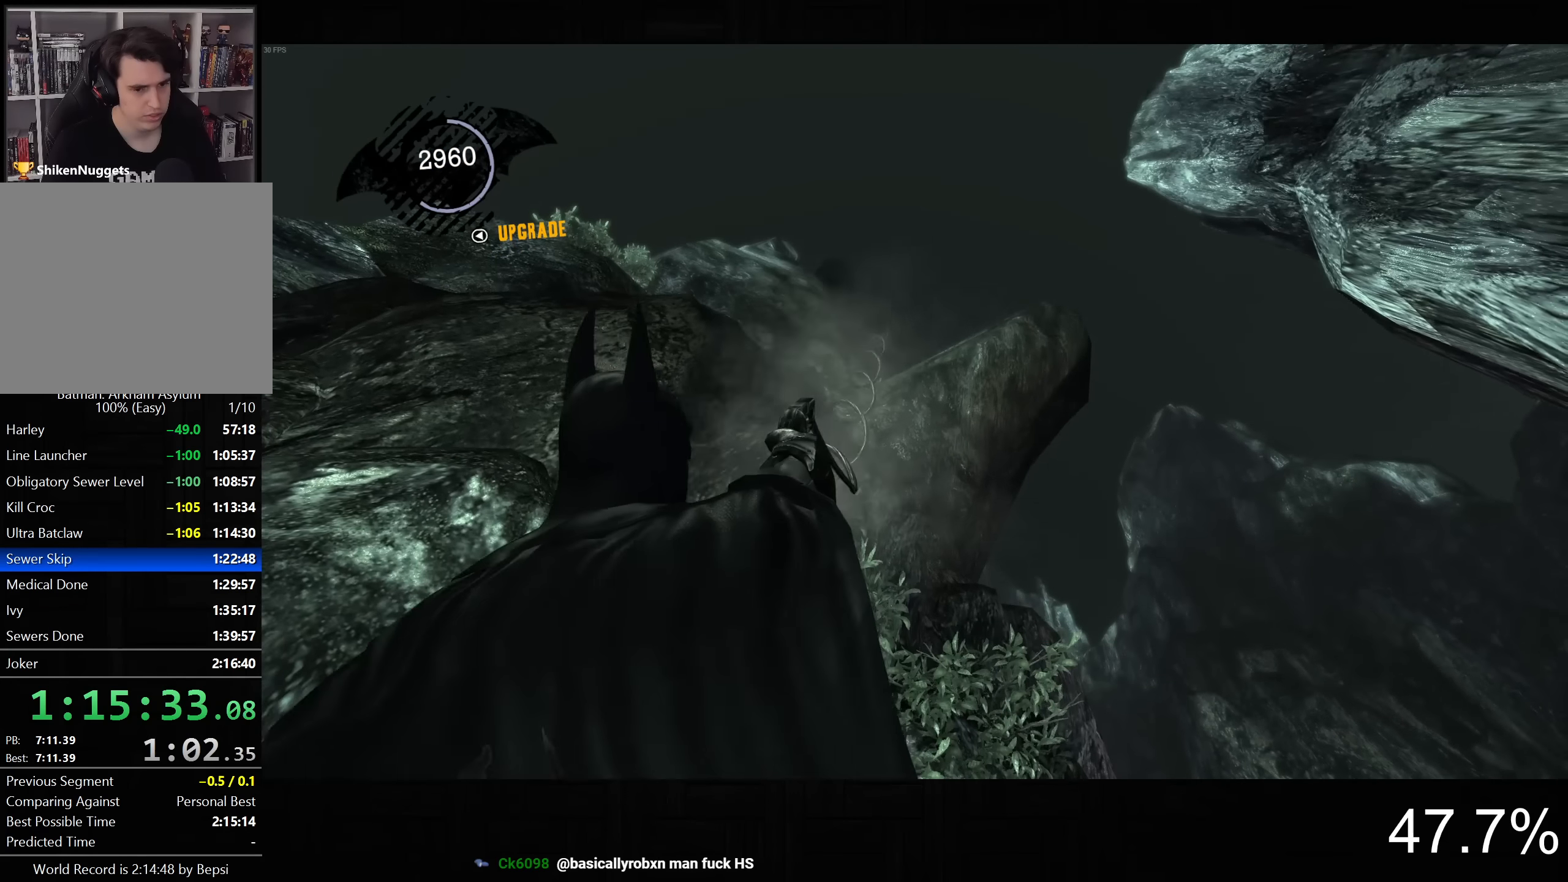
{"dt_ms": 500, "buttons": ["CROSS"], "left_stick": "up", "right_stick": "down", "button_events": []}
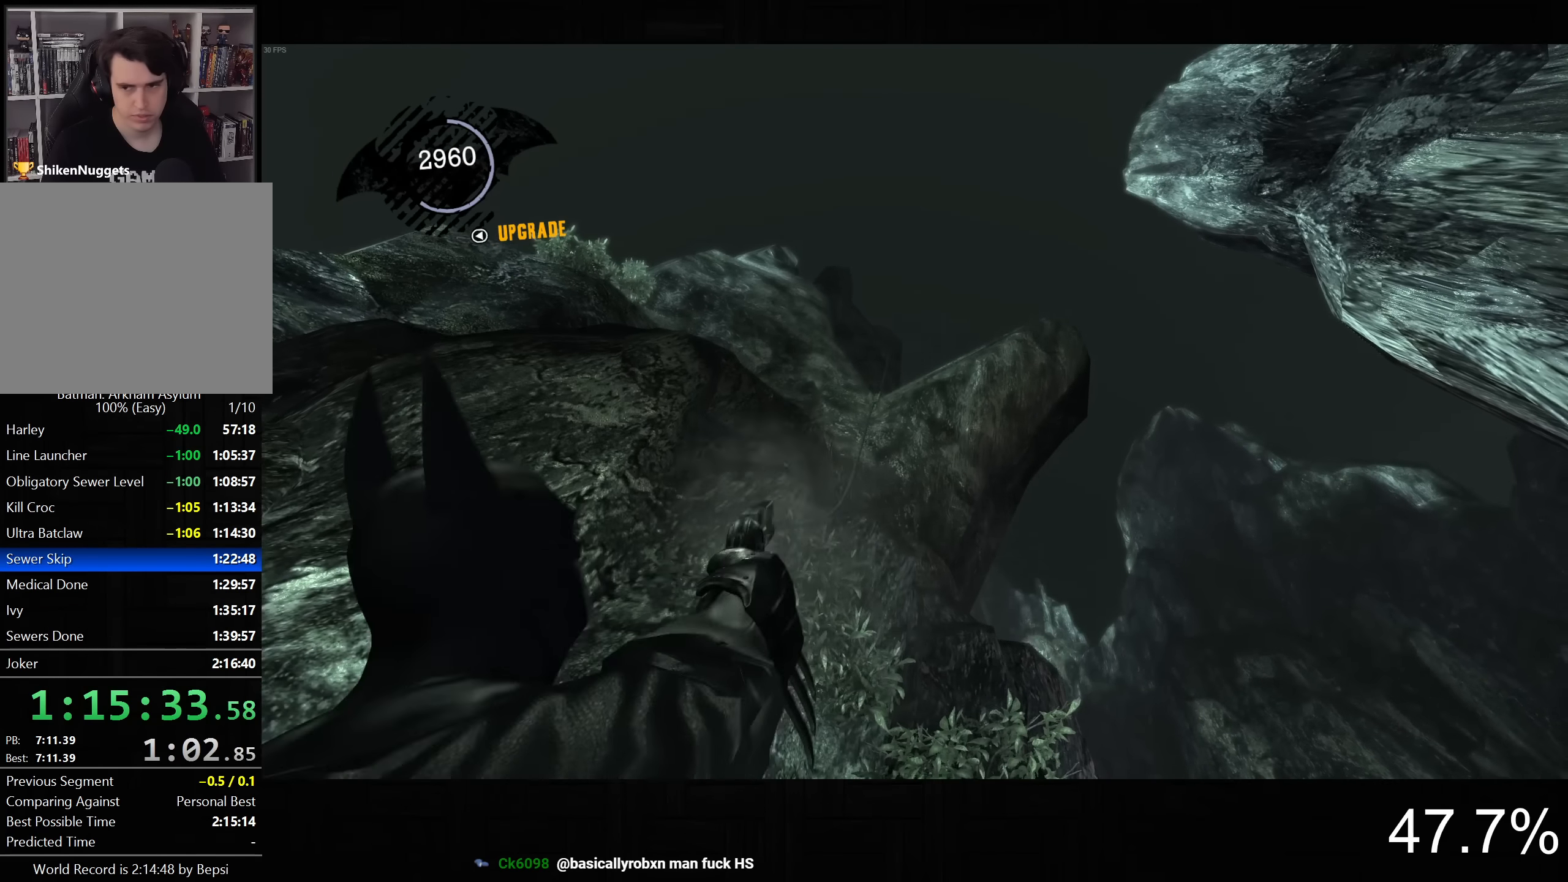
{"dt_ms": 500, "buttons": ["CROSS"], "left_stick": "up", "right_stick": "down", "button_events": []}
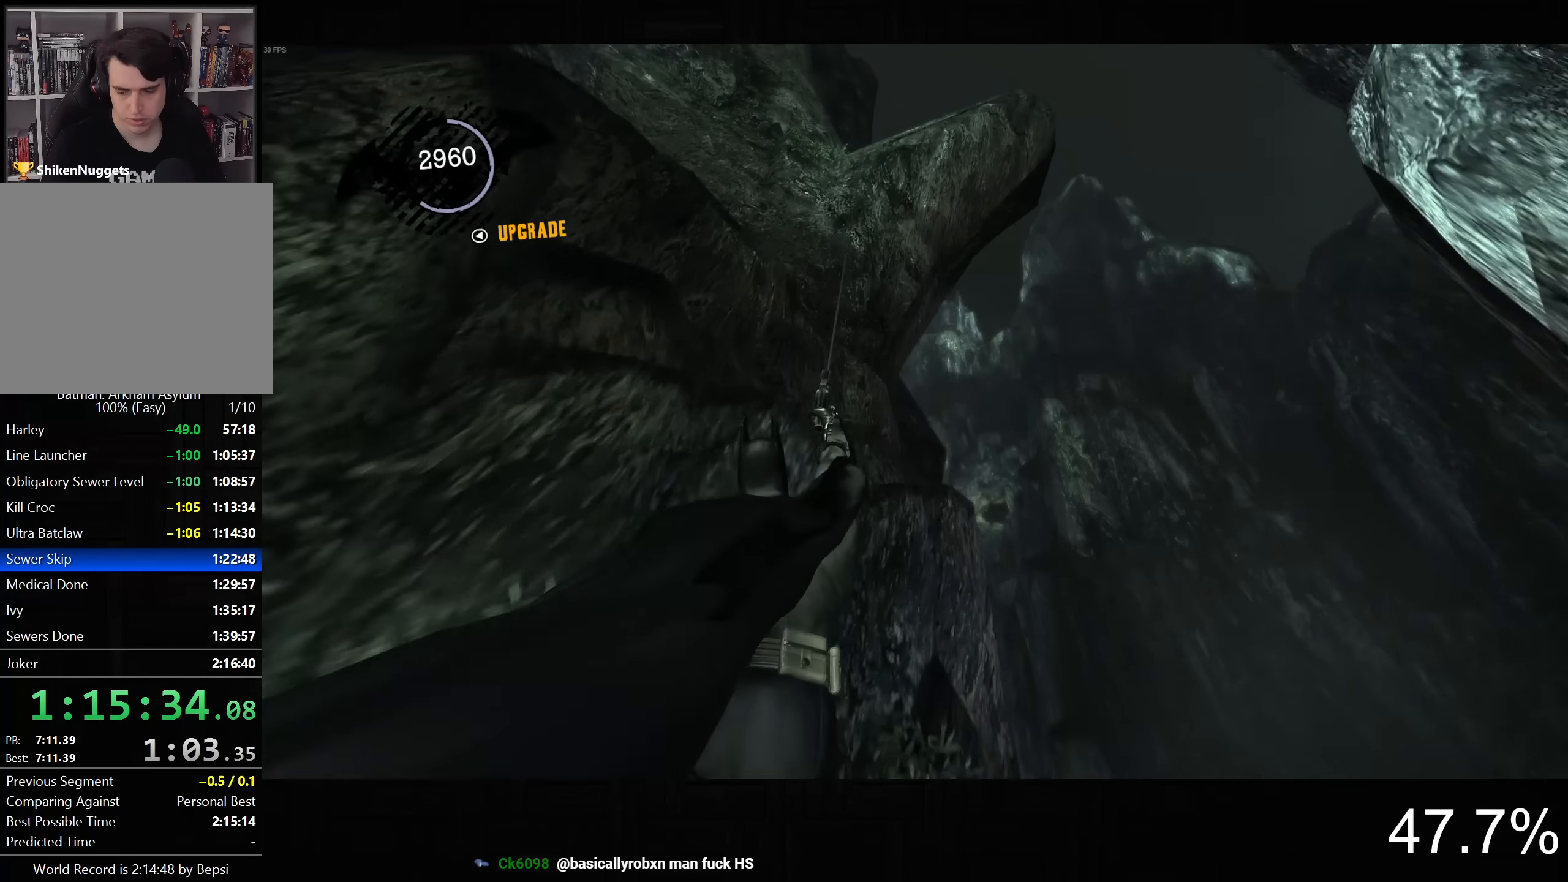
{"dt_ms": 500, "buttons": ["CROSS"], "left_stick": "up", "right_stick": "down", "button_events": []}
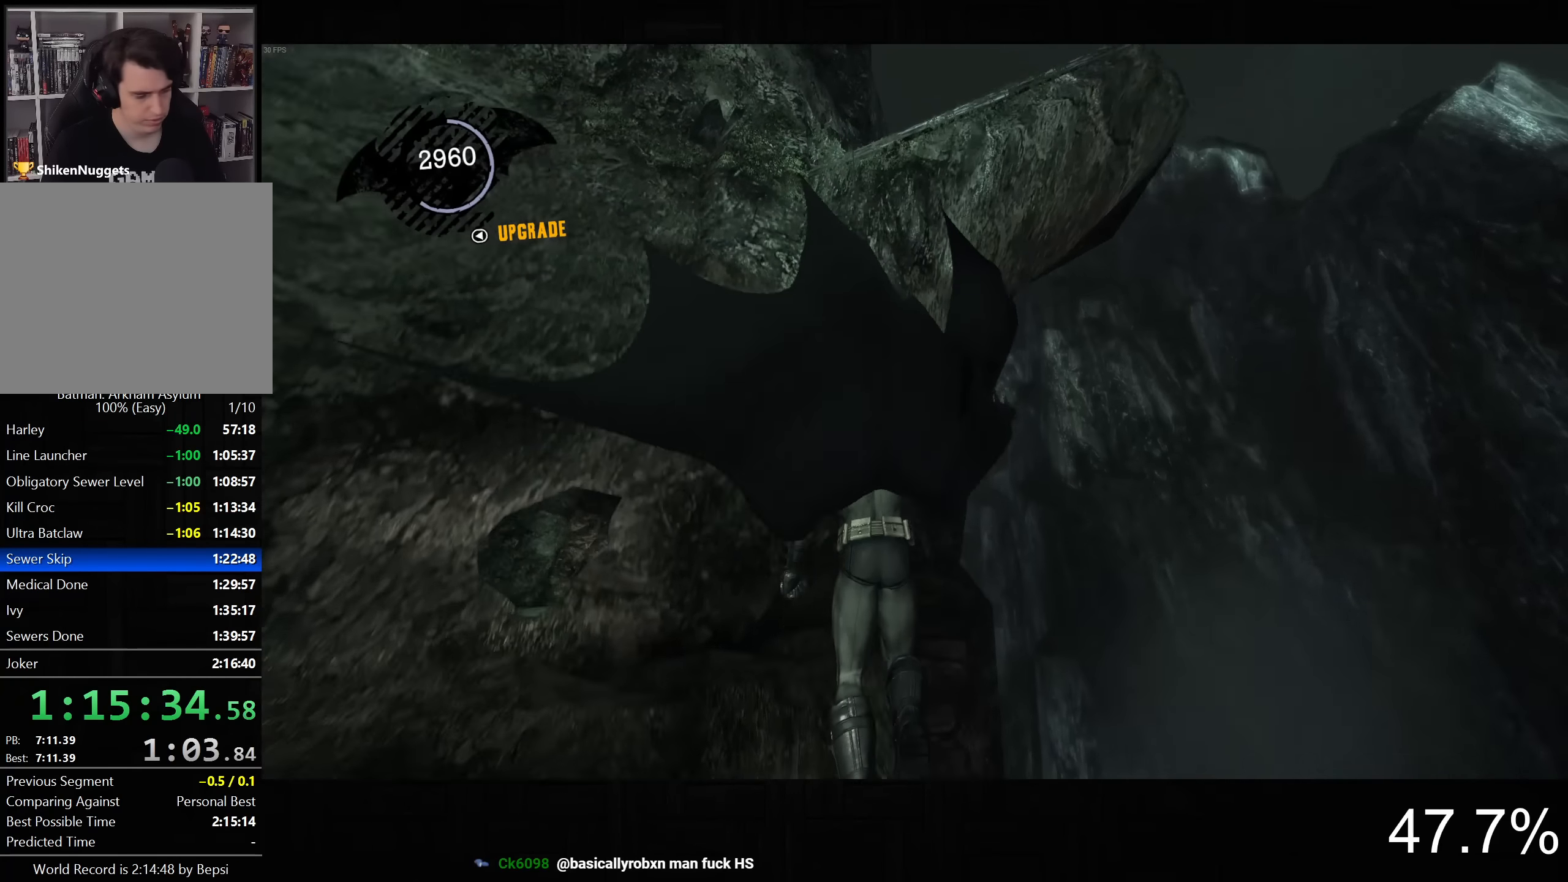
{"dt_ms": 500, "buttons": ["CROSS"], "left_stick": "up", "right_stick": "down-left", "button_events": []}
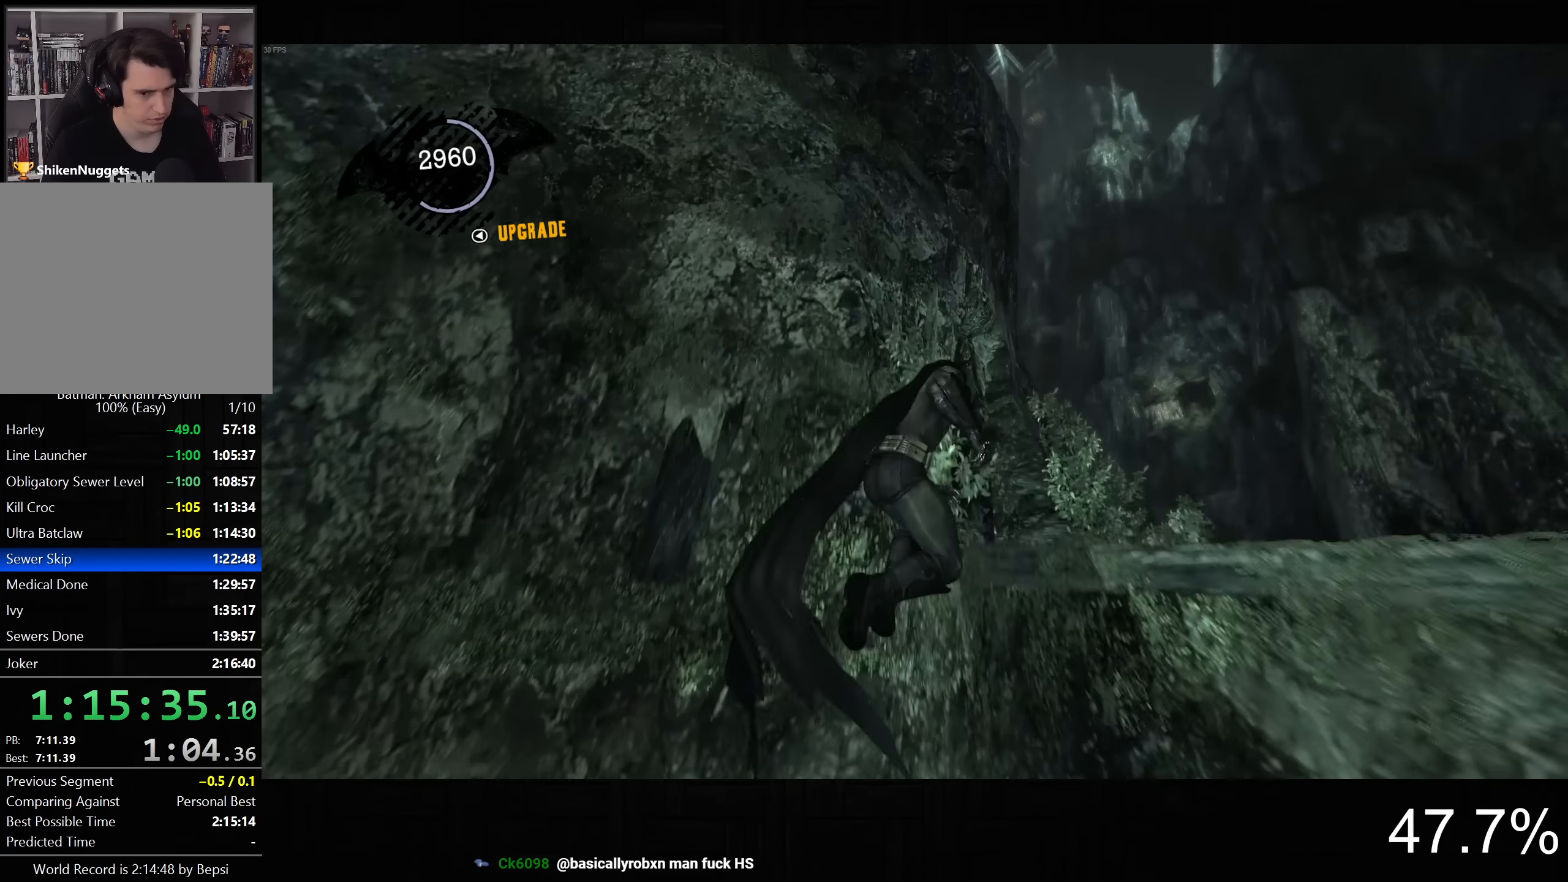
{"dt_ms": 500, "buttons": ["CROSS"], "left_stick": "up-right", "right_stick": "left", "button_events": []}
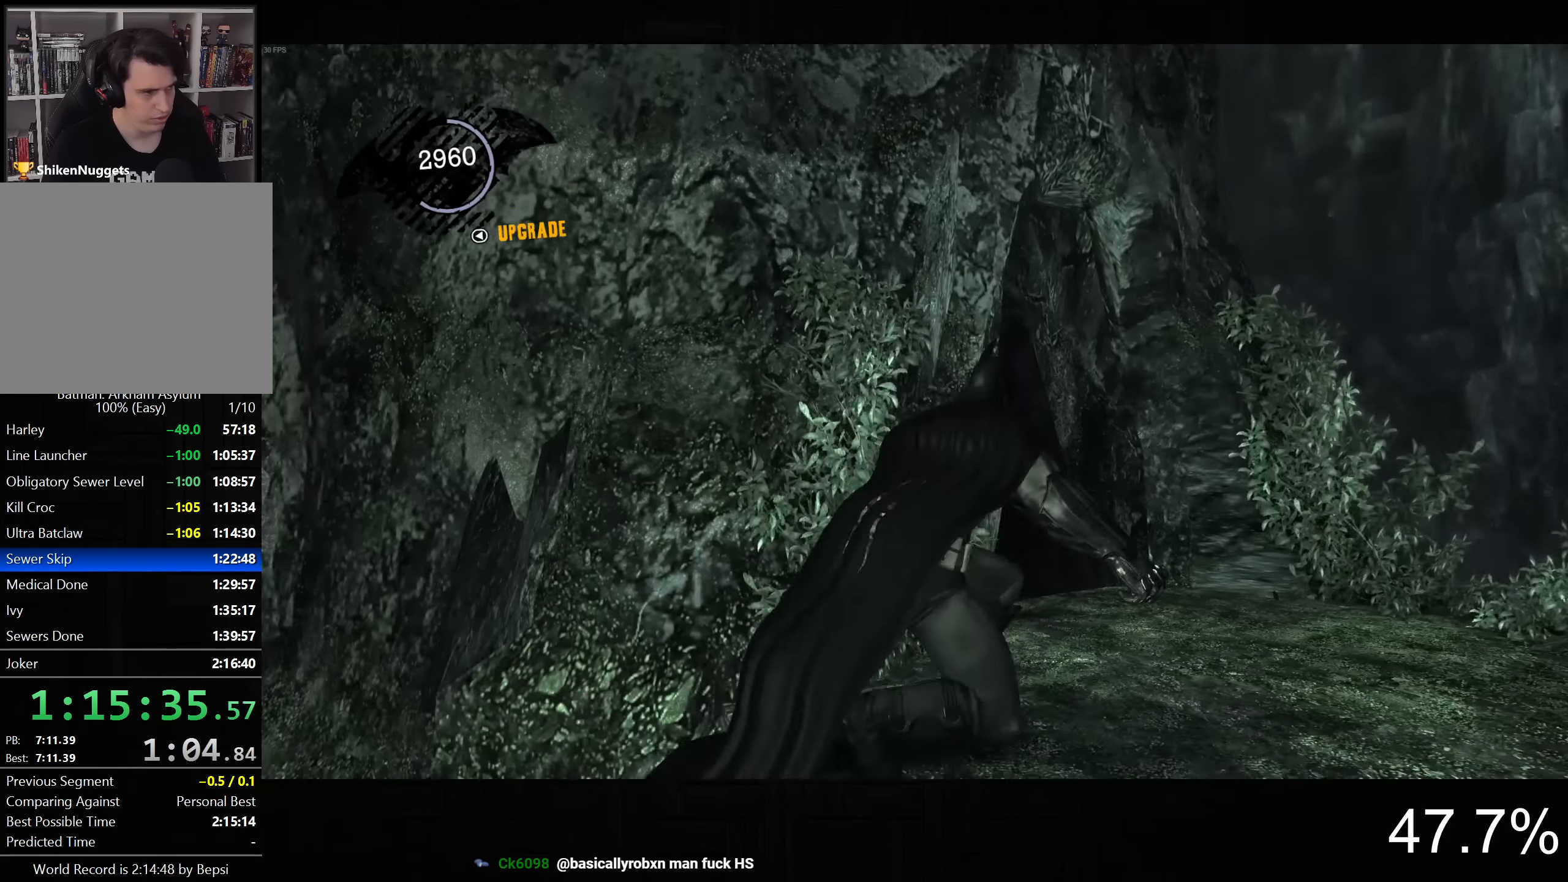
{"dt_ms": 500, "buttons": ["CROSS"], "left_stick": "up-right", "right_stick": "left", "button_events": []}
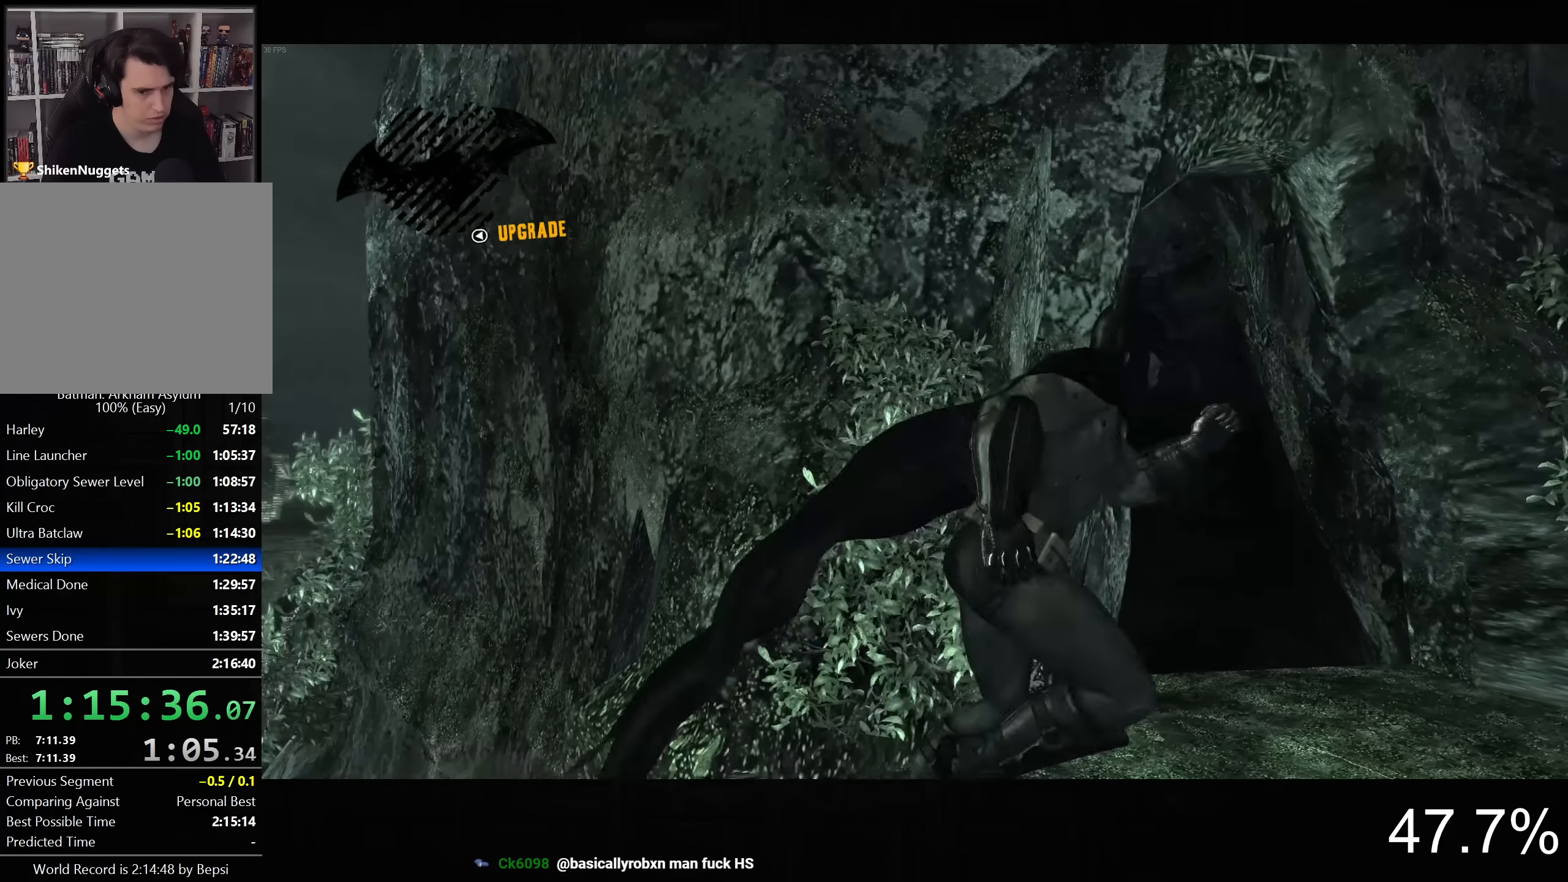
{"dt_ms": 1000, "buttons": ["CROSS"], "left_stick": "up", "right_stick": "center", "button_events": [[317, "CROSS", "up"], [500, "R1", "down"], [584, "R1", "up"], [750, "CROSS", "down"]]}
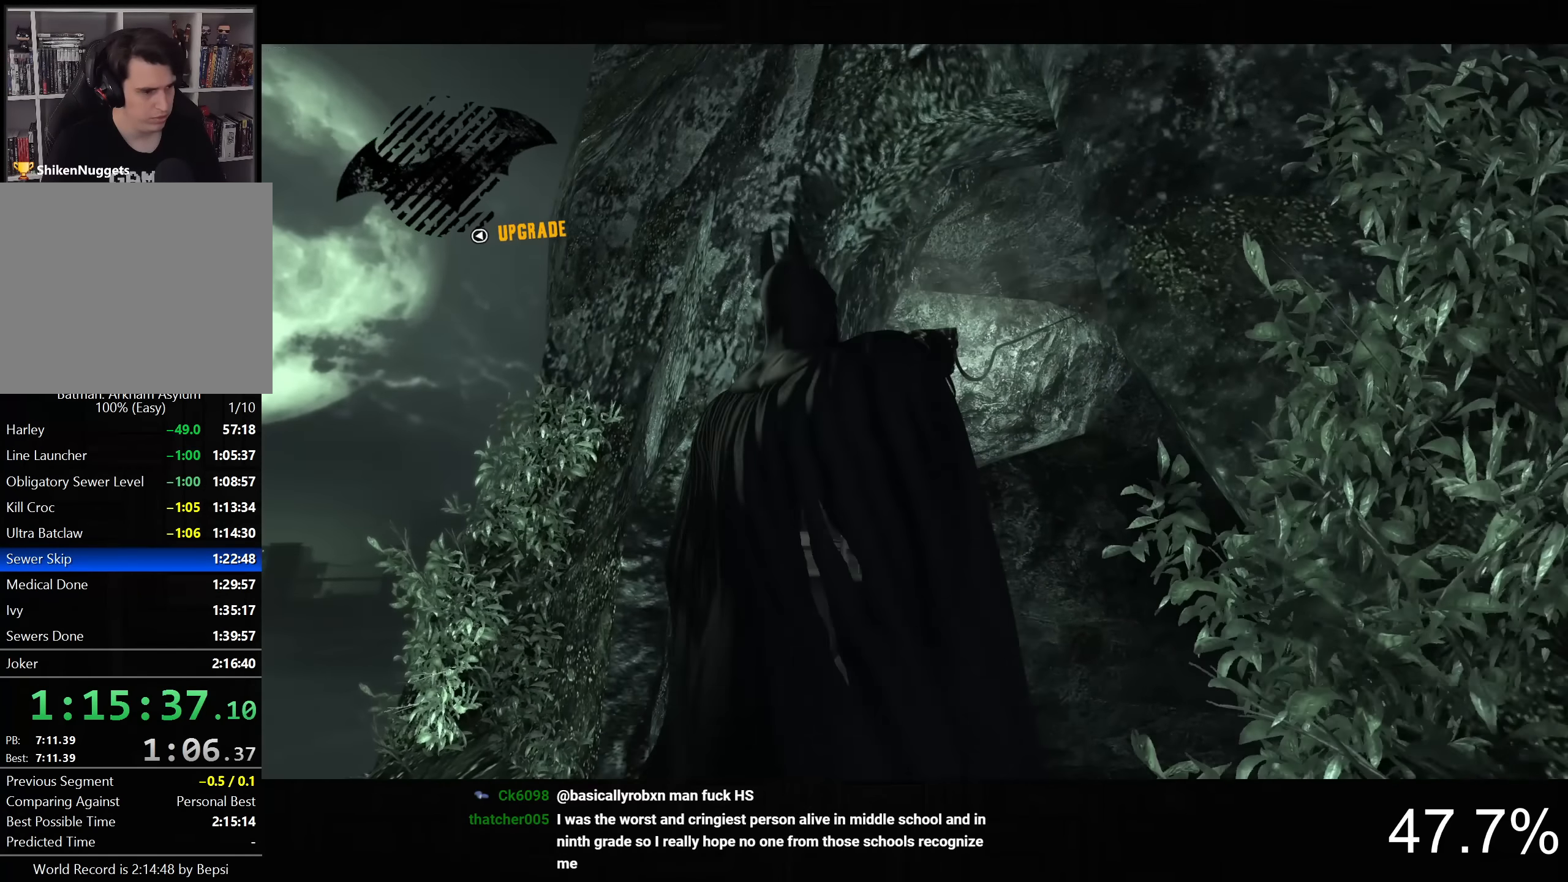
{"dt_ms": 500, "buttons": ["CROSS"], "left_stick": "up-left", "right_stick": "right", "button_events": []}
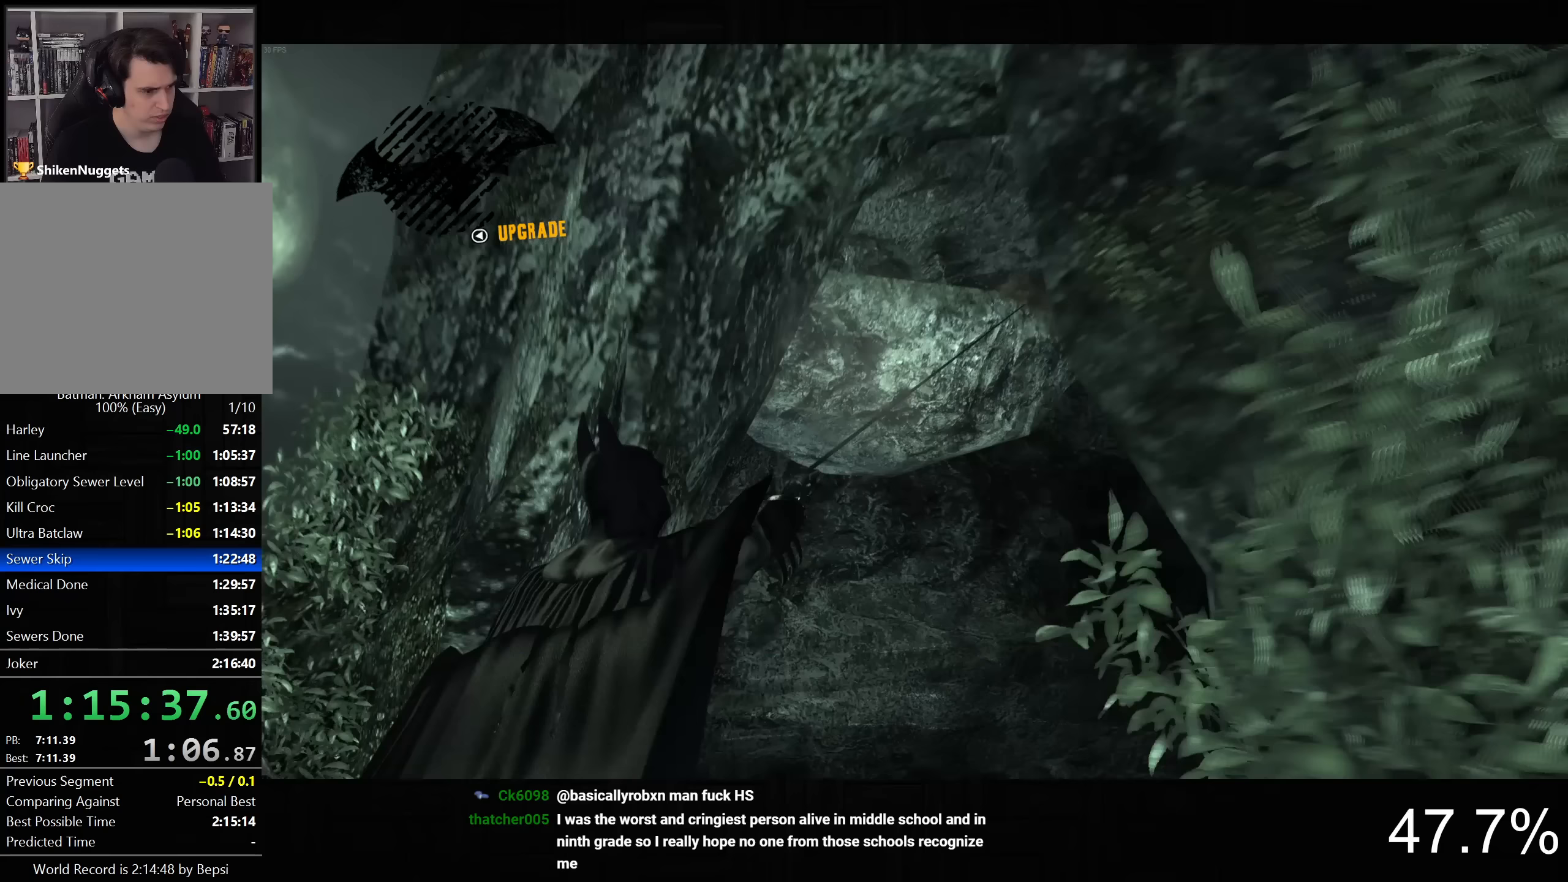
{"dt_ms": 500, "buttons": ["CROSS"], "left_stick": "up", "right_stick": "right", "button_events": []}
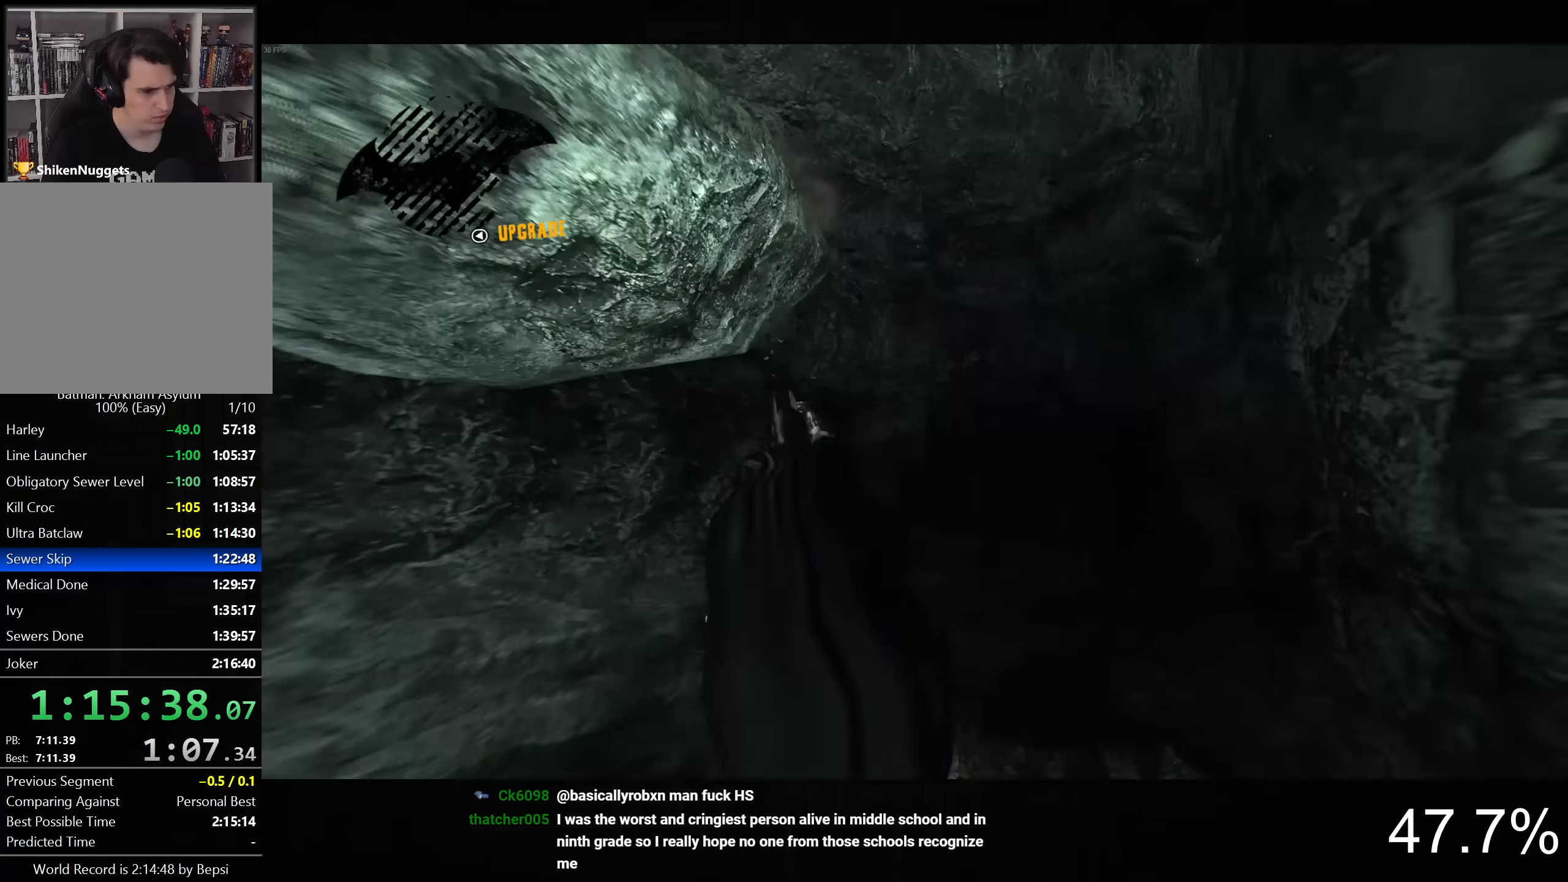
{"dt_ms": 500, "buttons": [], "left_stick": "right", "right_stick": "up-right", "button_events": [[300, "CROSS", "up"]]}
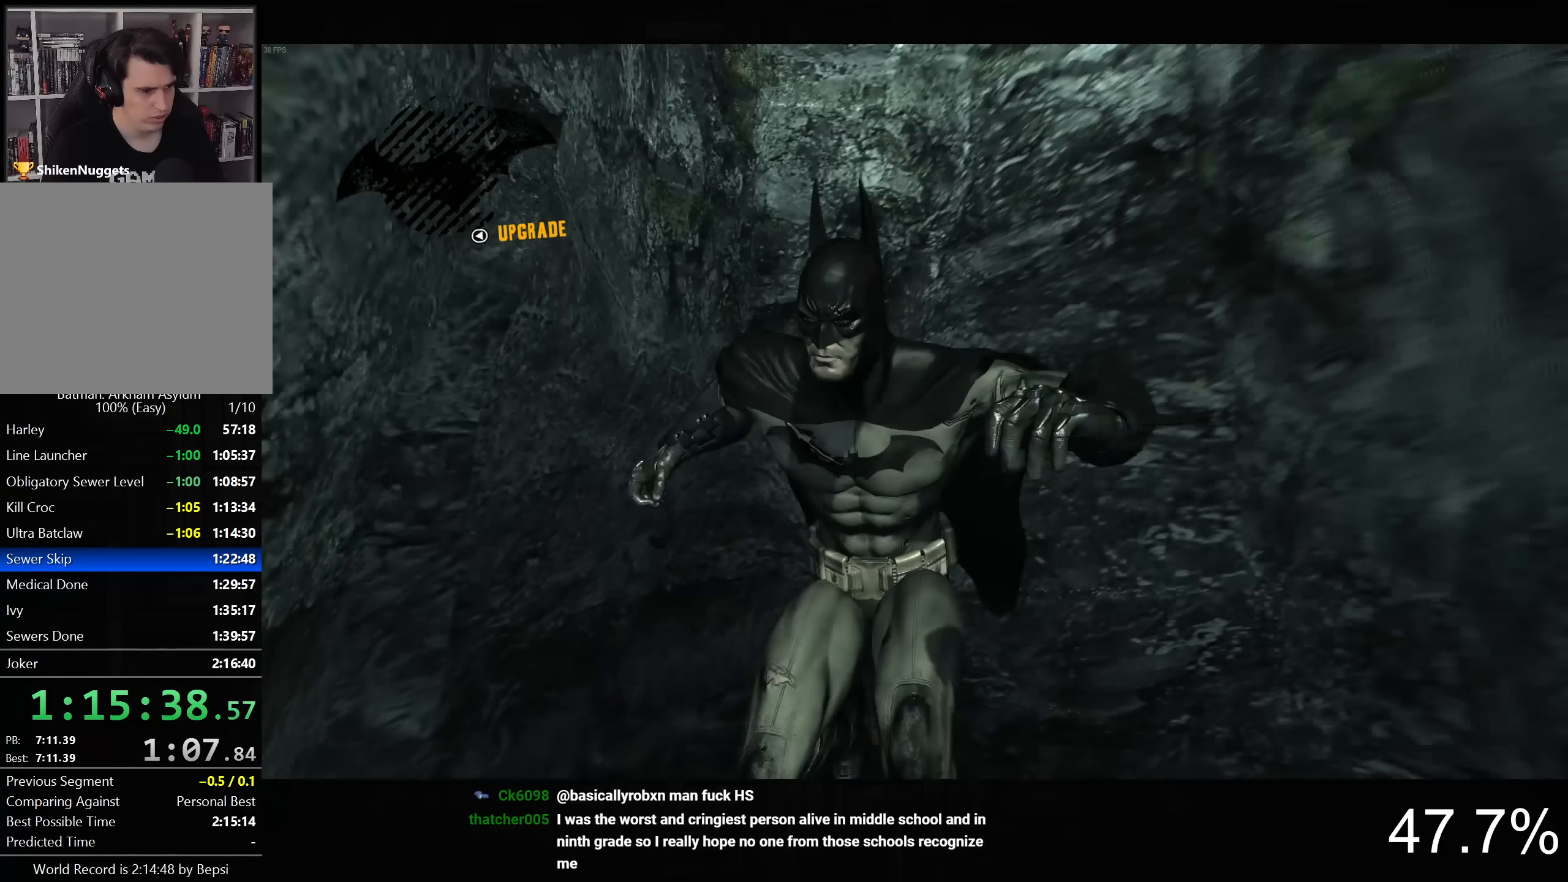
{"dt_ms": 500, "buttons": [], "left_stick": "center", "right_stick": "center", "button_events": [[400, "R1", "down"], [500, "R1", "up"]]}